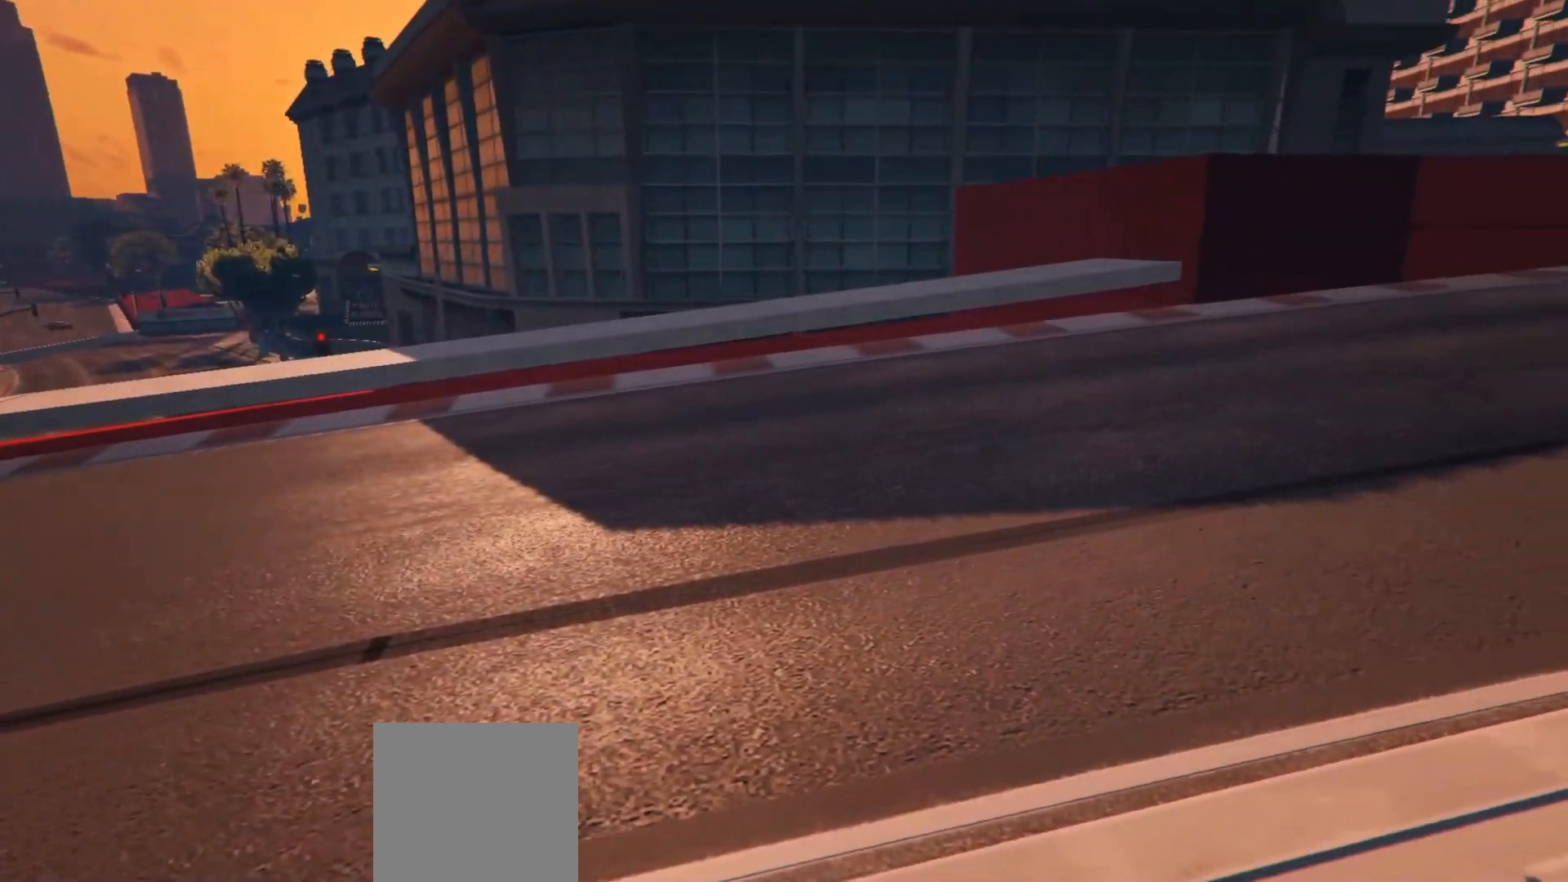
Gameplay with a controller (Xbox layout); each line is a JSON object with the inputs held at the frame after it. "events" lists button and stick changes between this image and that frame as [ms after this image, input, new state], when the widget could be followed in between.
{"buttons": [], "left_stick": "left", "right_stick": "right", "events": []}
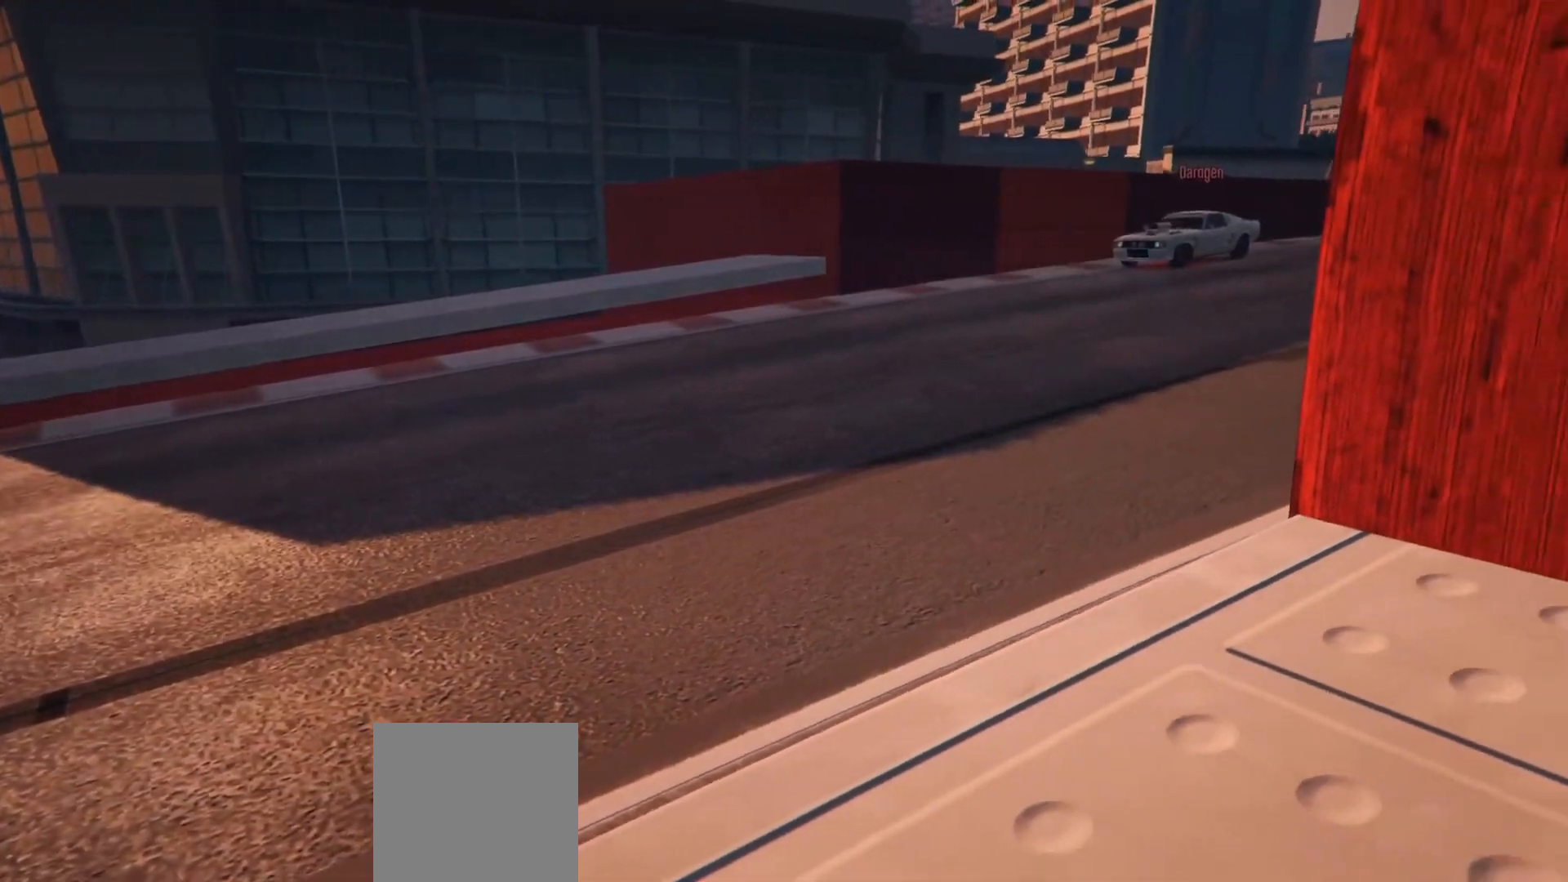
{"buttons": [], "left_stick": "left", "right_stick": "right", "events": []}
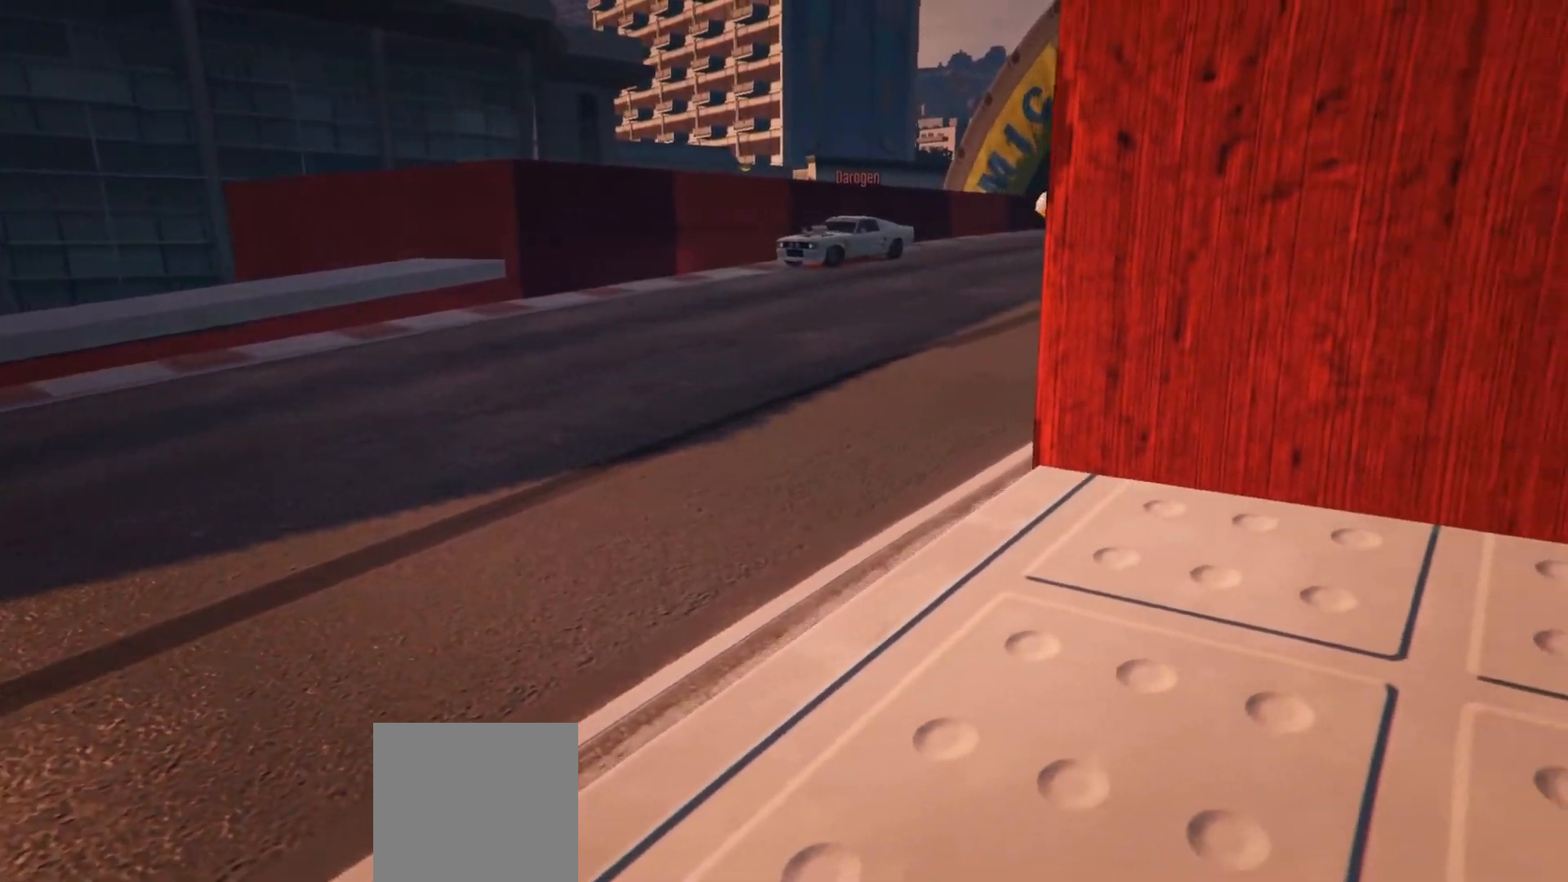
{"buttons": [], "left_stick": "down-left", "right_stick": "up-right", "events": [[50, "left_stick", "down-left"], [117, "right_stick", "up-right"]]}
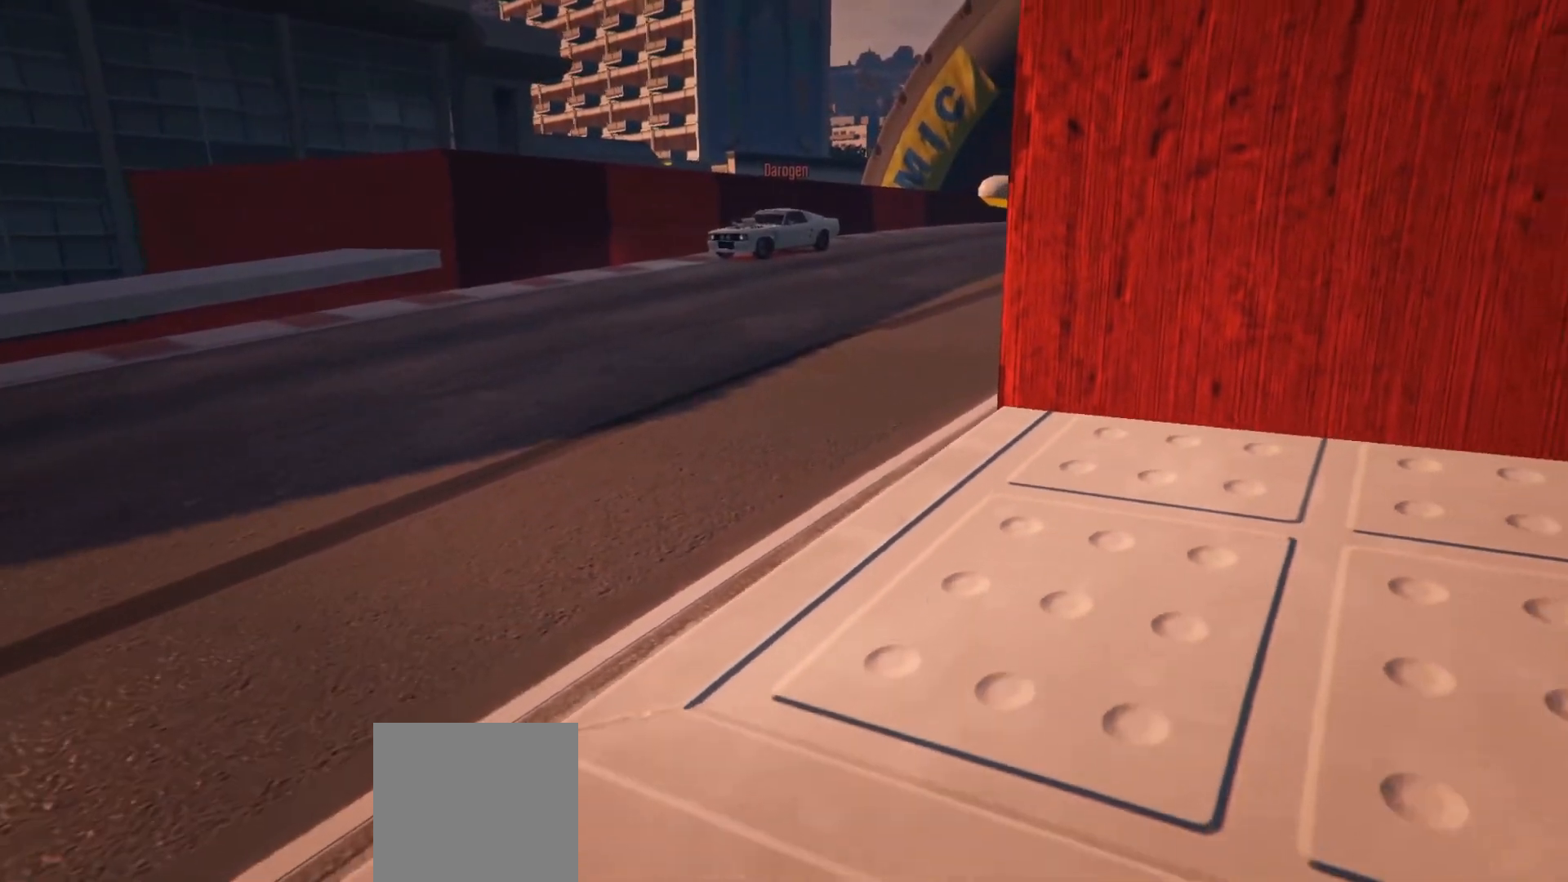
{"buttons": [], "left_stick": "center", "right_stick": "center", "events": [[100, "left_stick", "center"], [150, "right_stick", "center"]]}
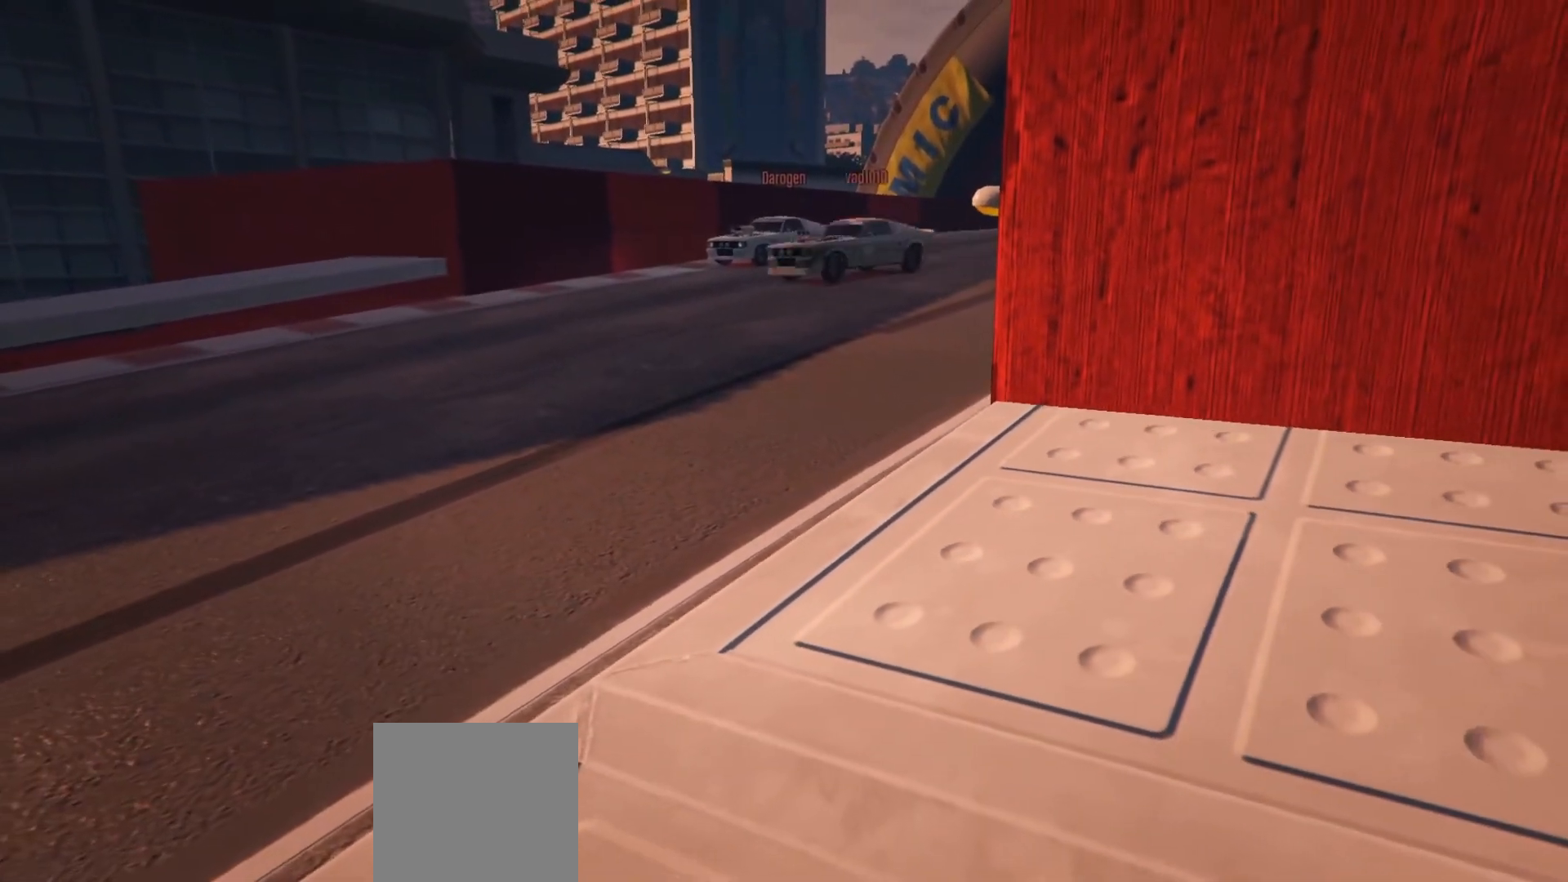
{"buttons": [], "left_stick": "center", "right_stick": "up-left", "events": [[150, "right_stick", "up-left"]]}
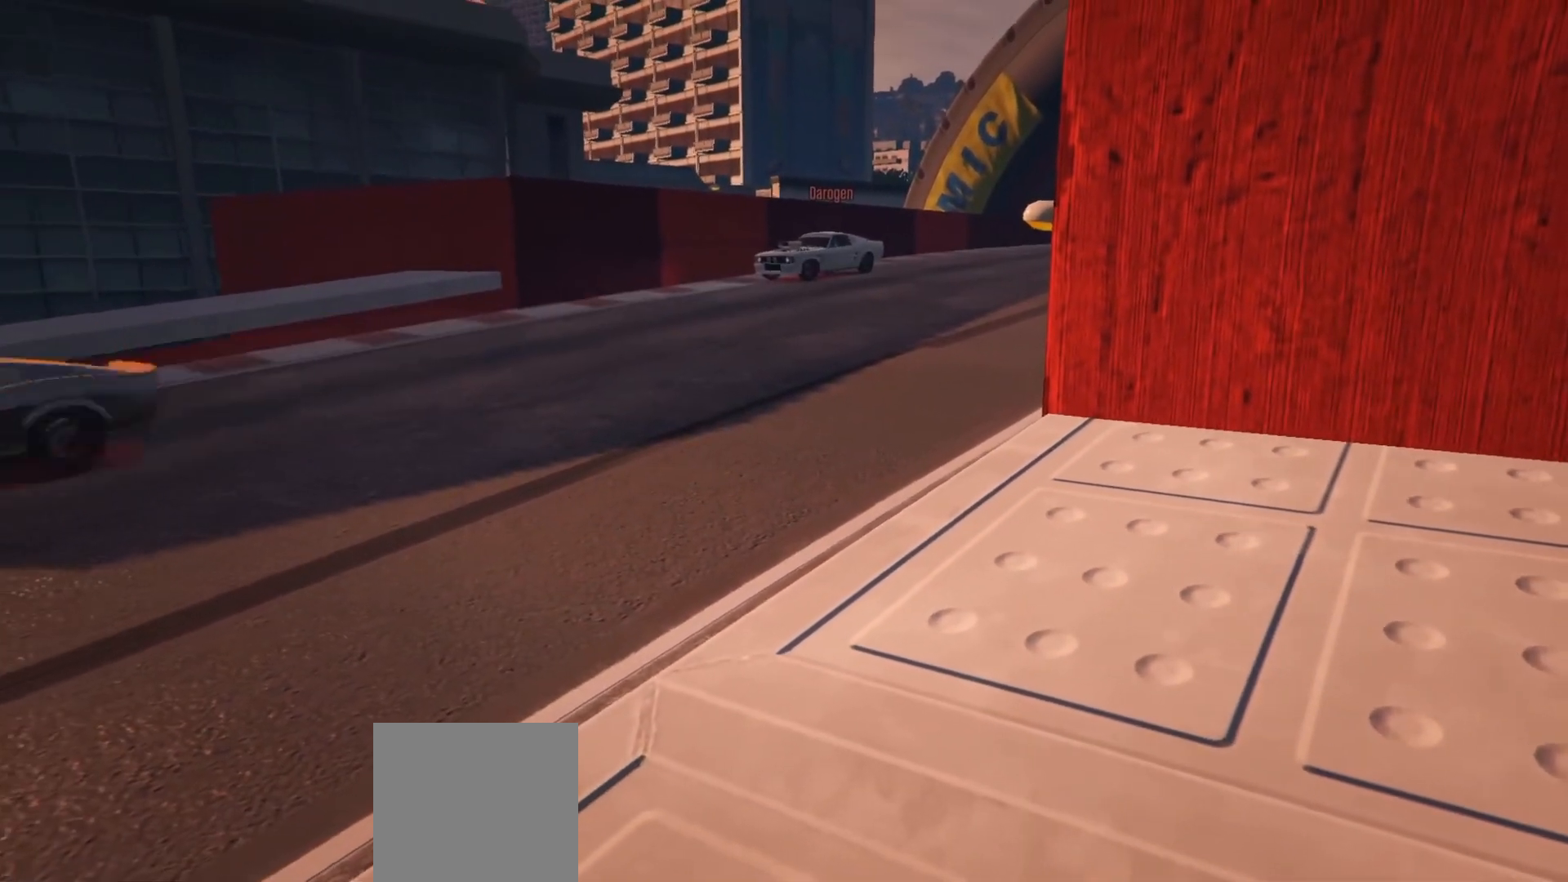
{"buttons": [], "left_stick": "center", "right_stick": "up-left", "events": []}
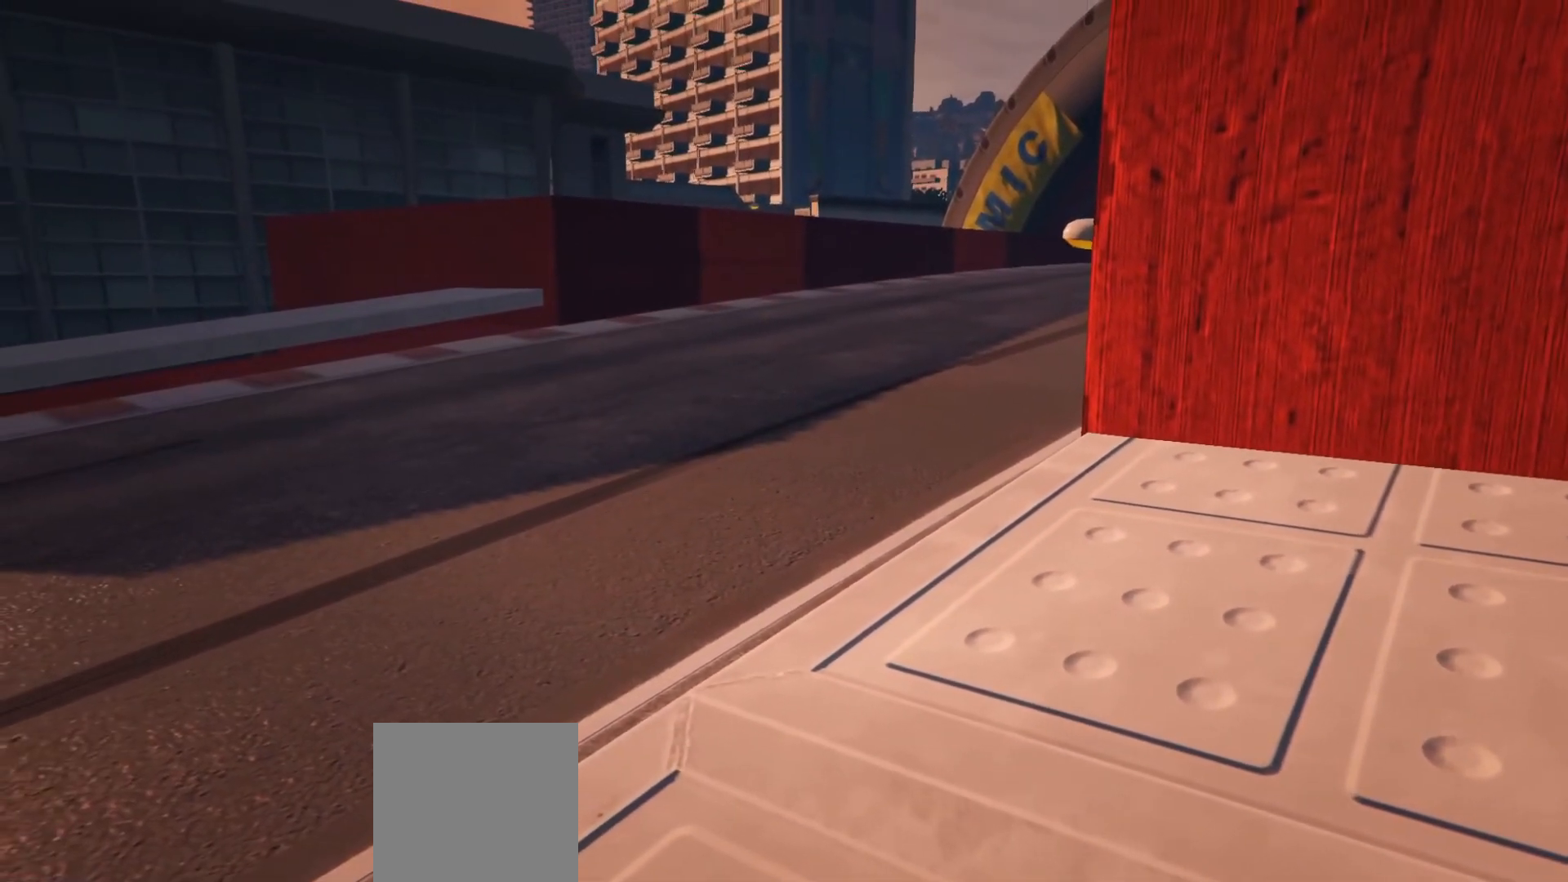
{"buttons": [], "left_stick": "center", "right_stick": "left", "events": [[283, "right_stick", "left"]]}
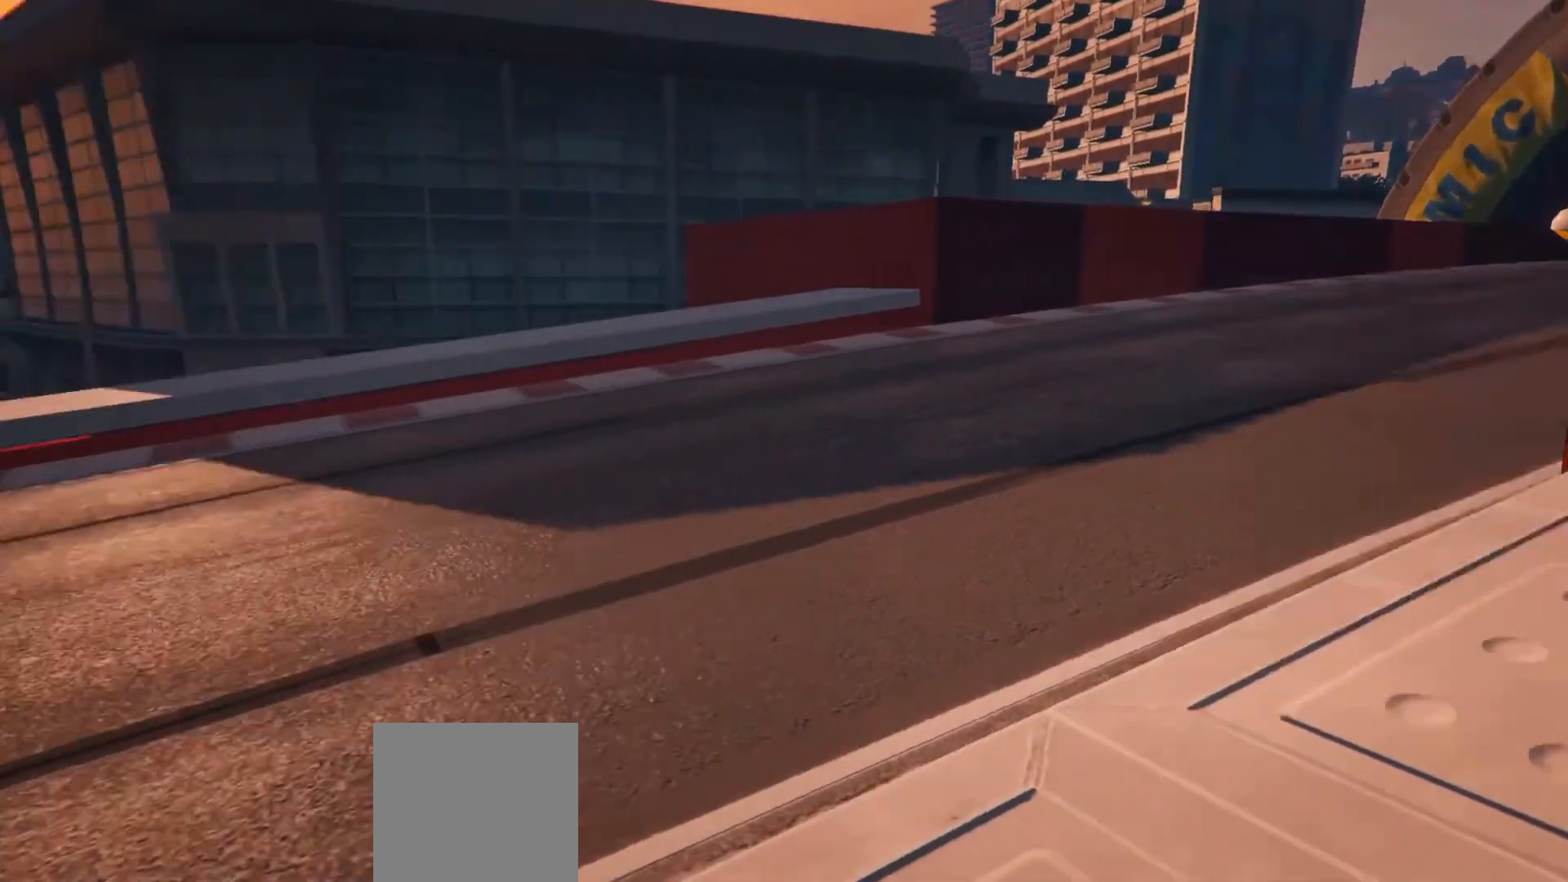
{"buttons": [], "left_stick": "center", "right_stick": "left", "events": []}
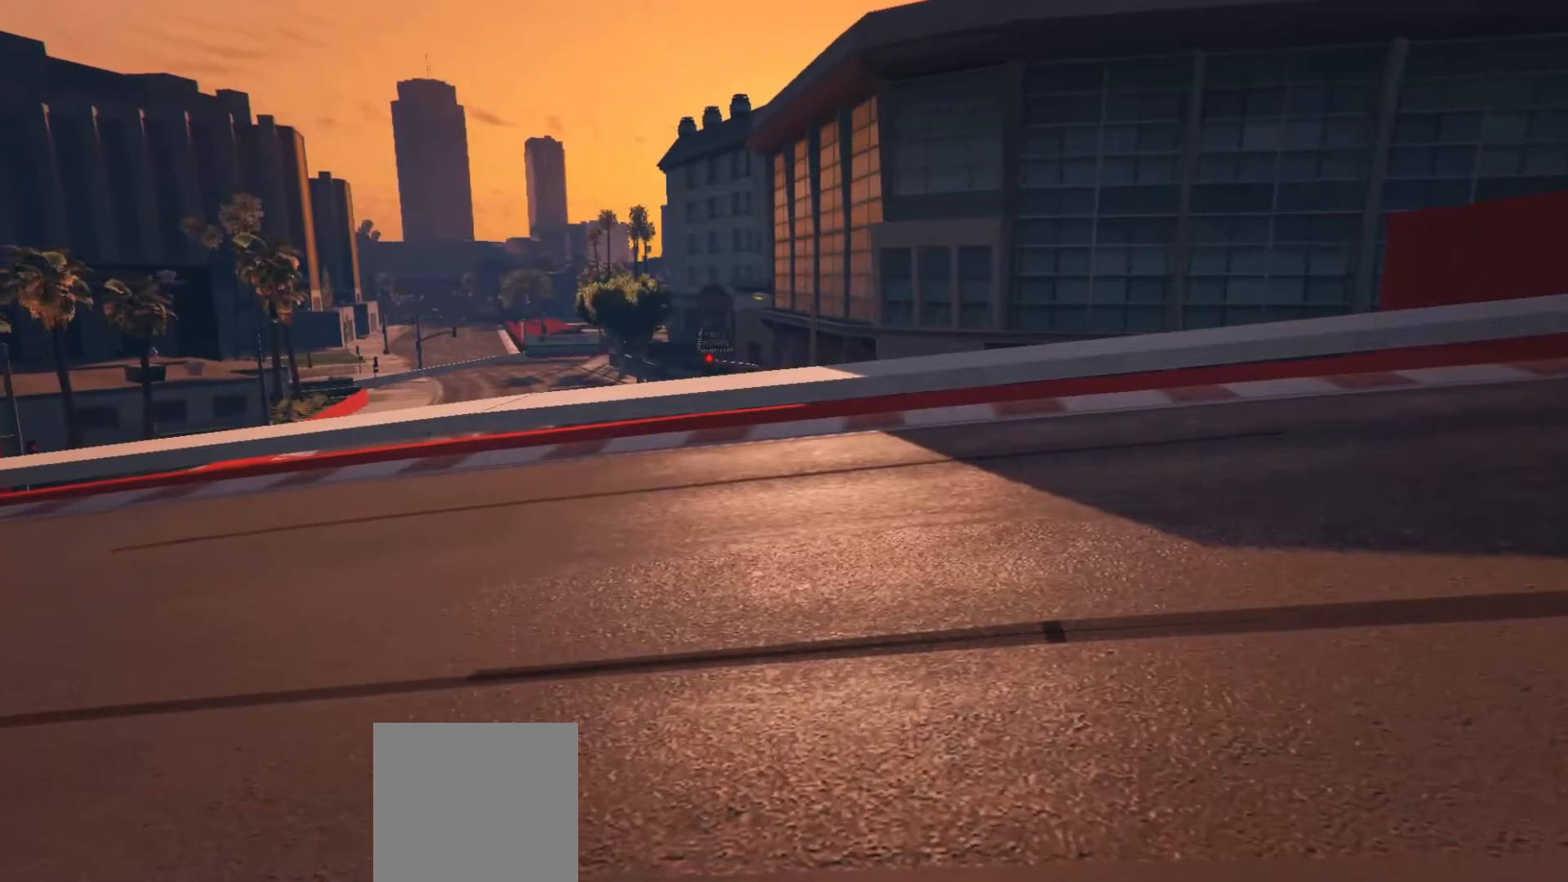
{"buttons": [], "left_stick": "center", "right_stick": "center", "events": [[350, "right_stick", "center"]]}
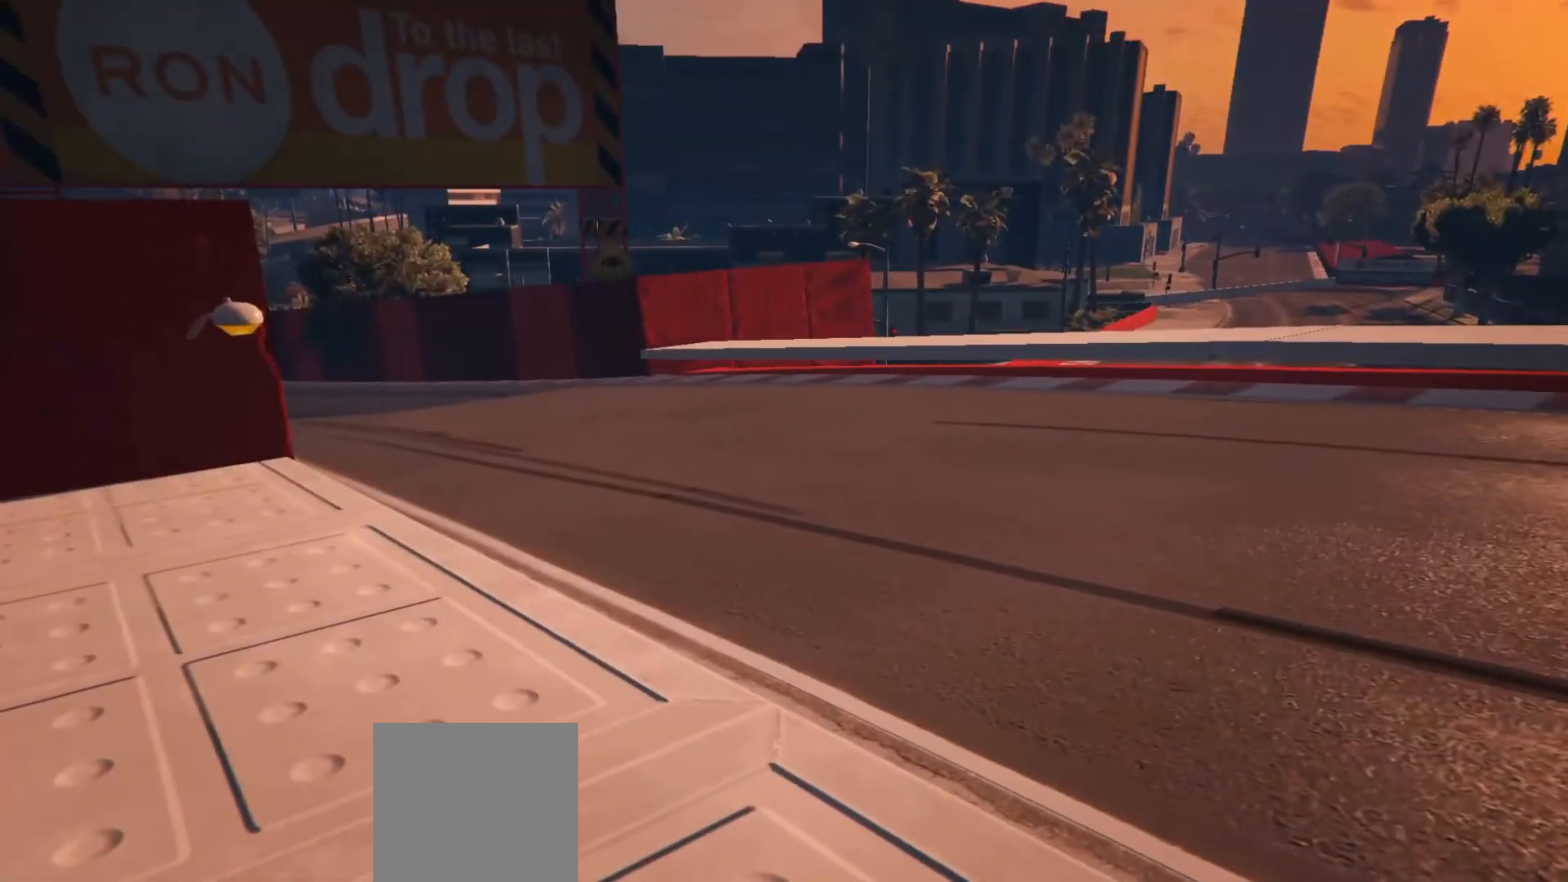
{"buttons": [], "left_stick": "center", "right_stick": "right", "events": [[150, "right_stick", "right"], [267, "left_stick", "left"], [500, "left_stick", "center"]]}
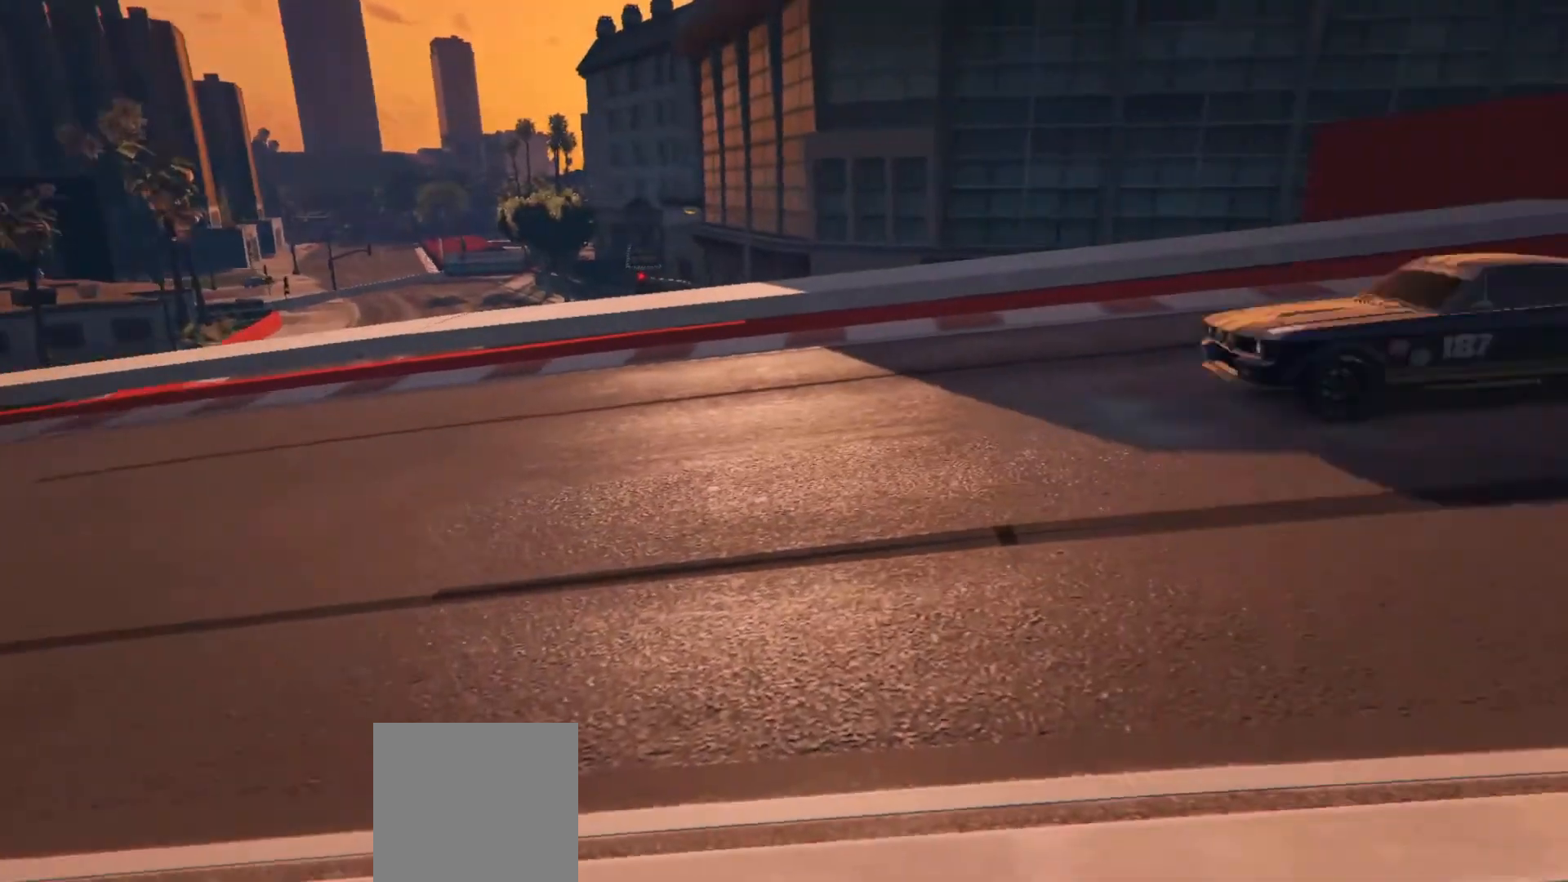
{"buttons": [], "left_stick": "center", "right_stick": "center", "events": [[283, "right_stick", "center"]]}
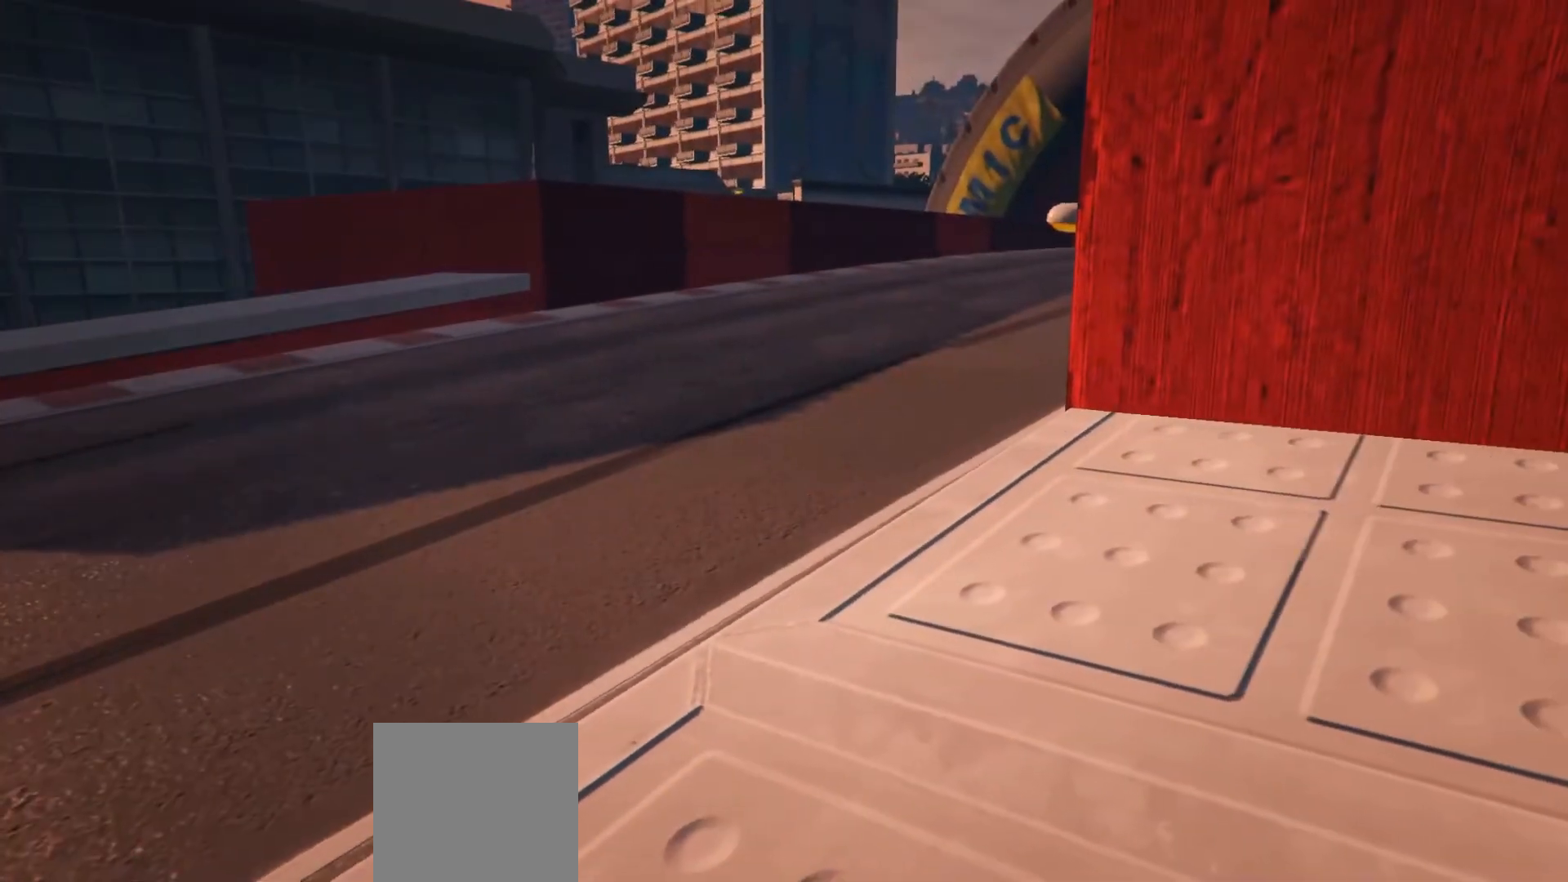
{"buttons": [], "left_stick": "down-left", "right_stick": "up-right", "events": [[317, "left_stick", "down-left"], [383, "right_stick", "right"], [433, "right_stick", "up-right"]]}
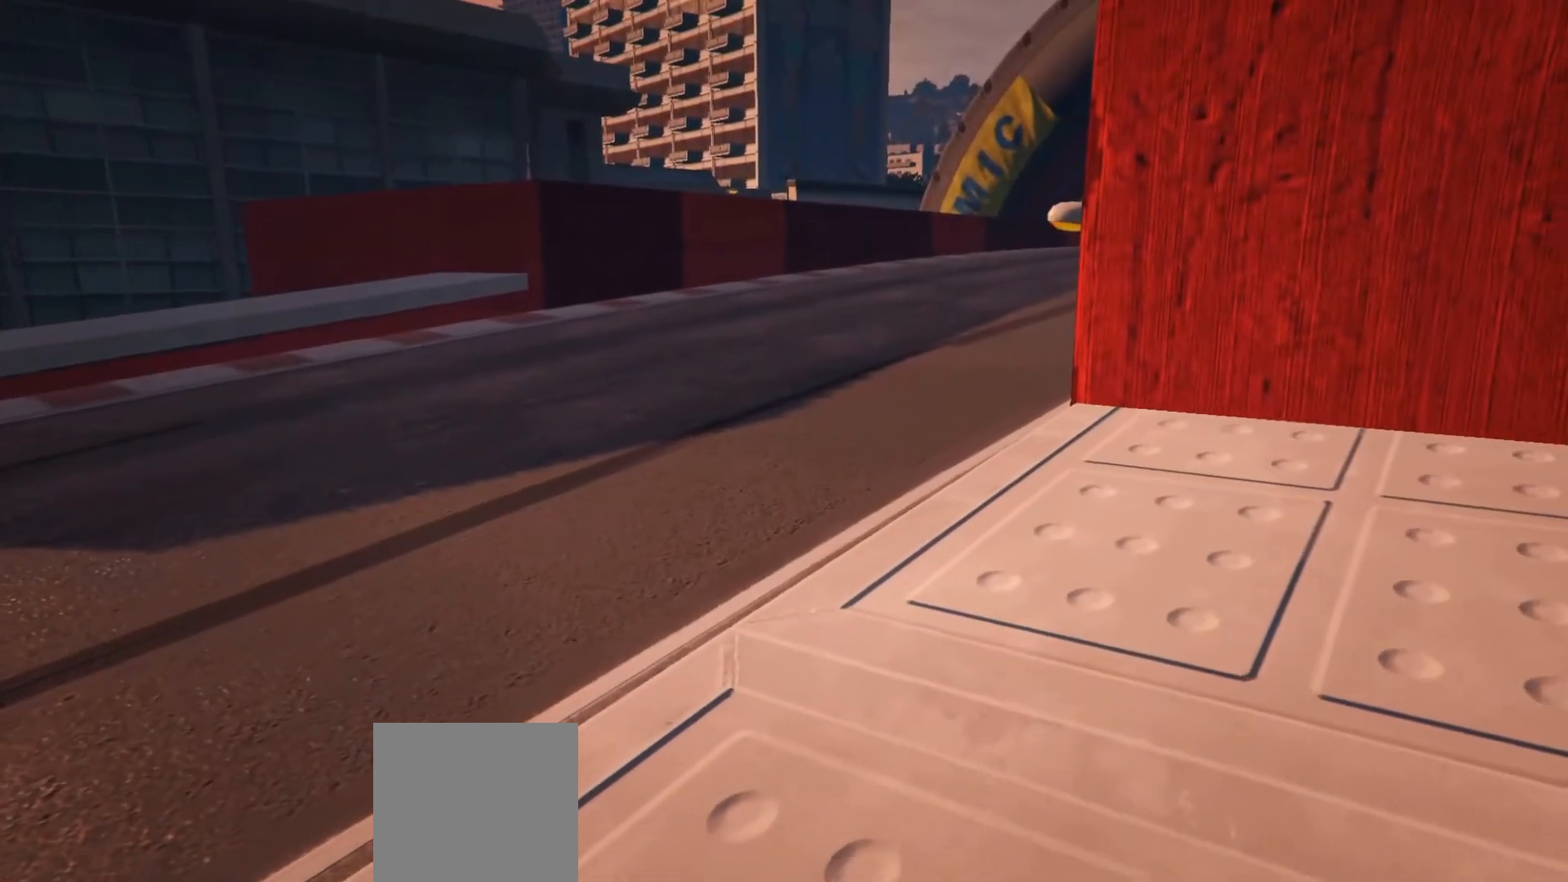
{"buttons": [], "left_stick": "down-left", "right_stick": "up-right", "events": []}
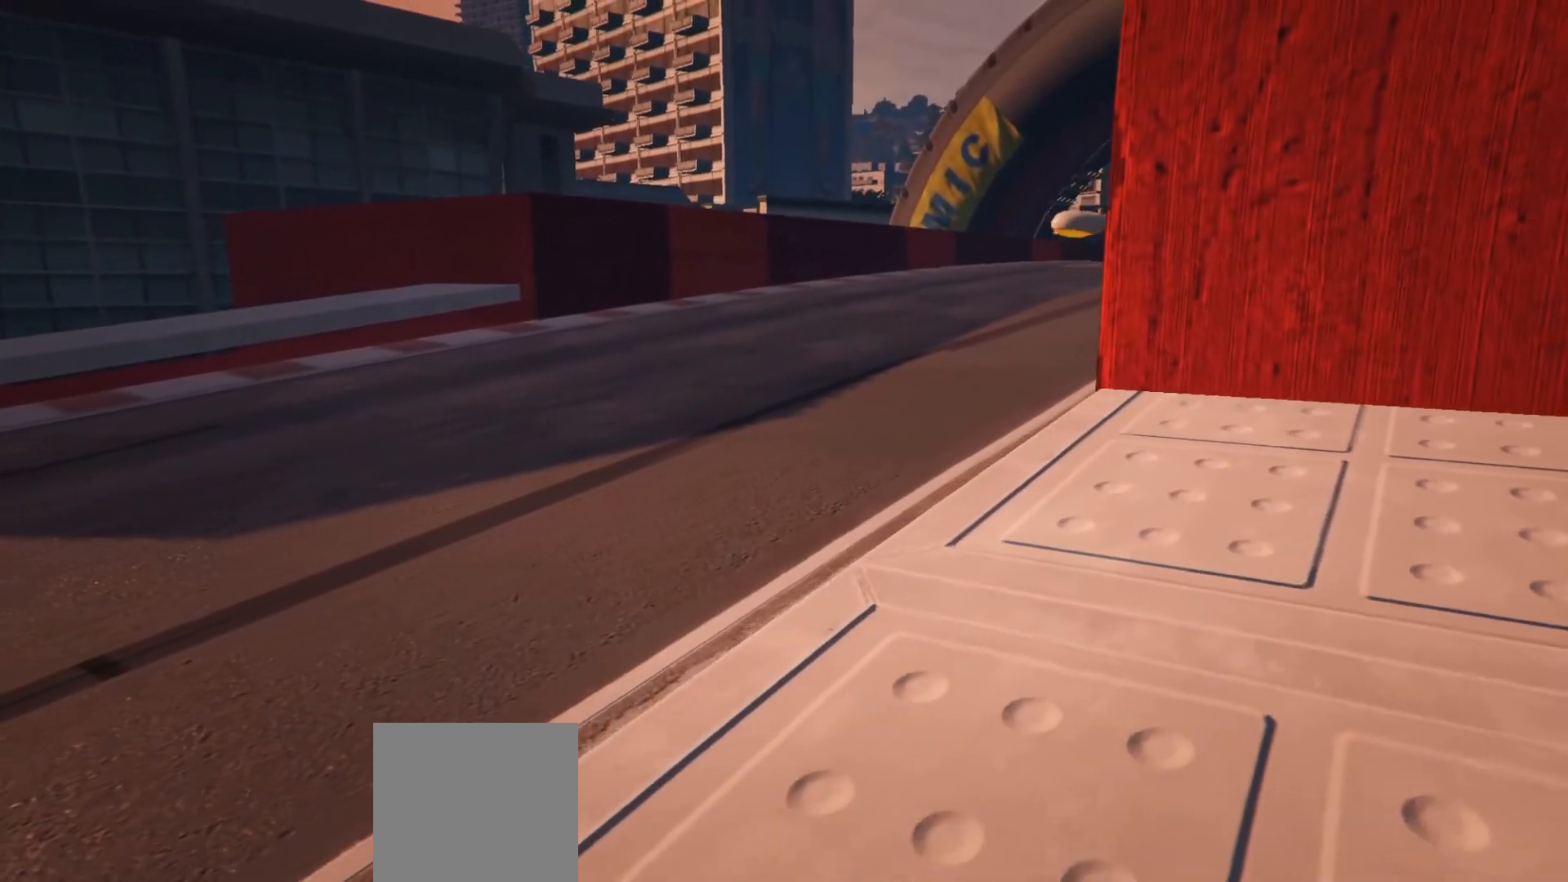
{"buttons": [], "left_stick": "down-left", "right_stick": "up-right", "events": []}
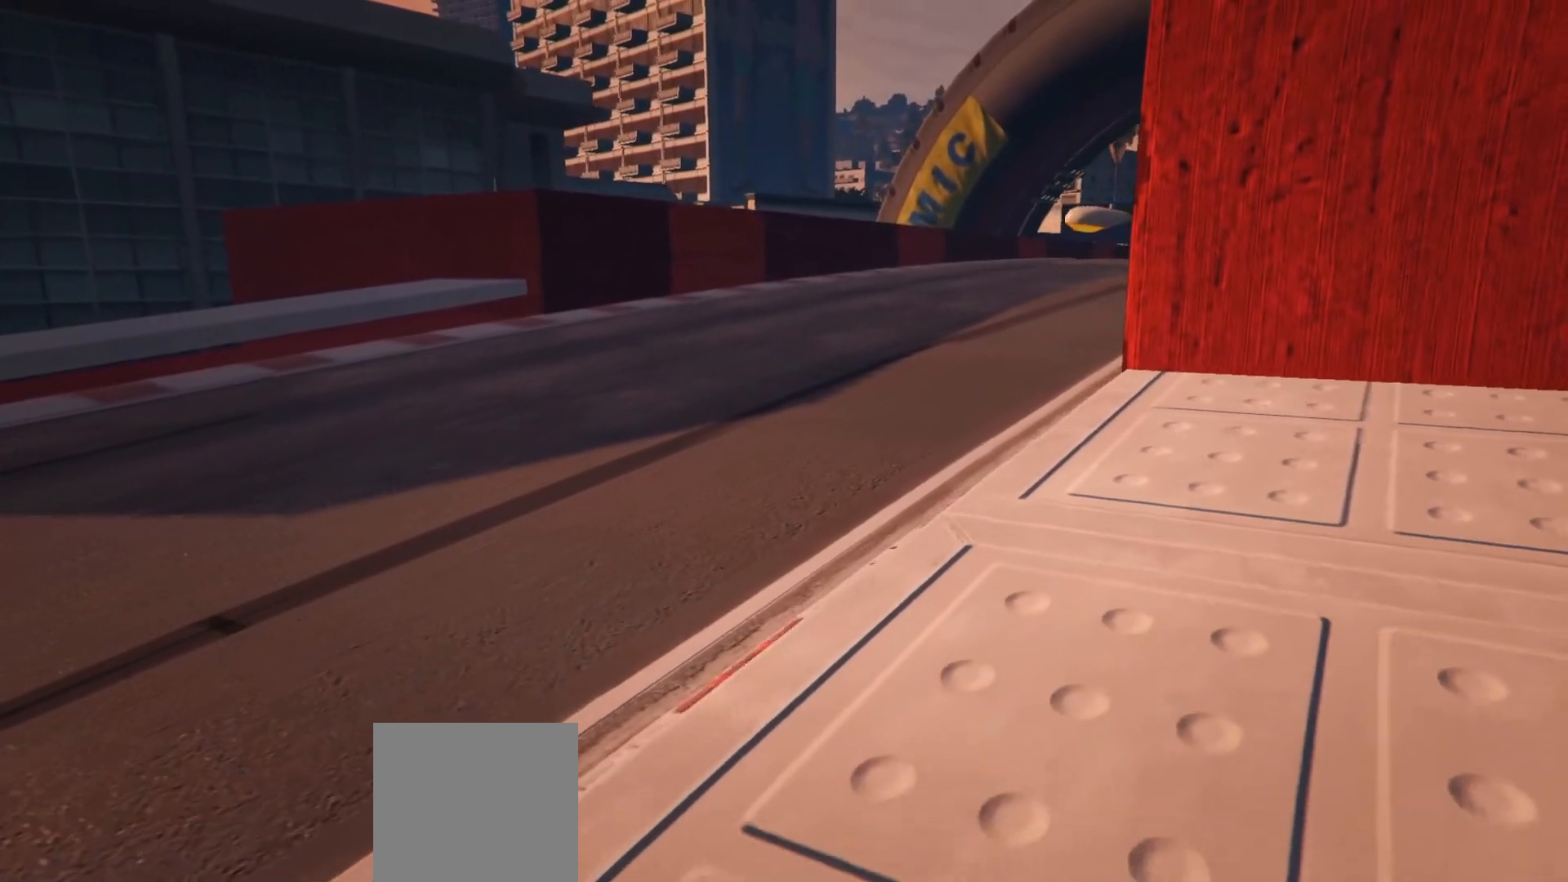
{"buttons": [], "left_stick": "down-left", "right_stick": "up-right", "events": []}
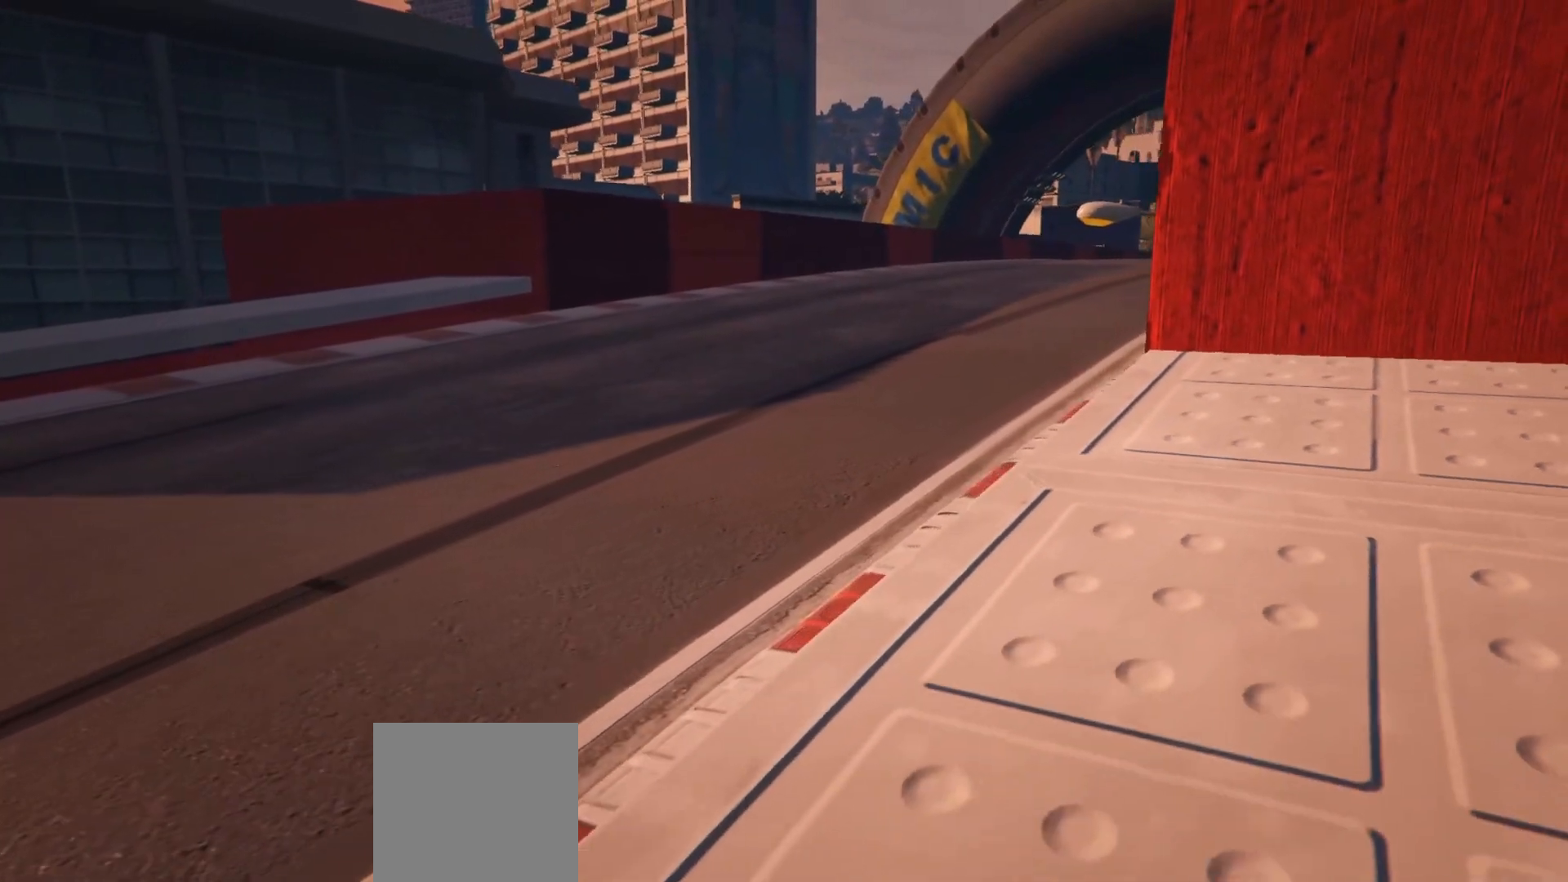
{"buttons": ["START"], "left_stick": "center", "right_stick": "center", "events": [[250, "right_stick", "center"], [283, "left_stick", "center"], [417, "START", "down"]]}
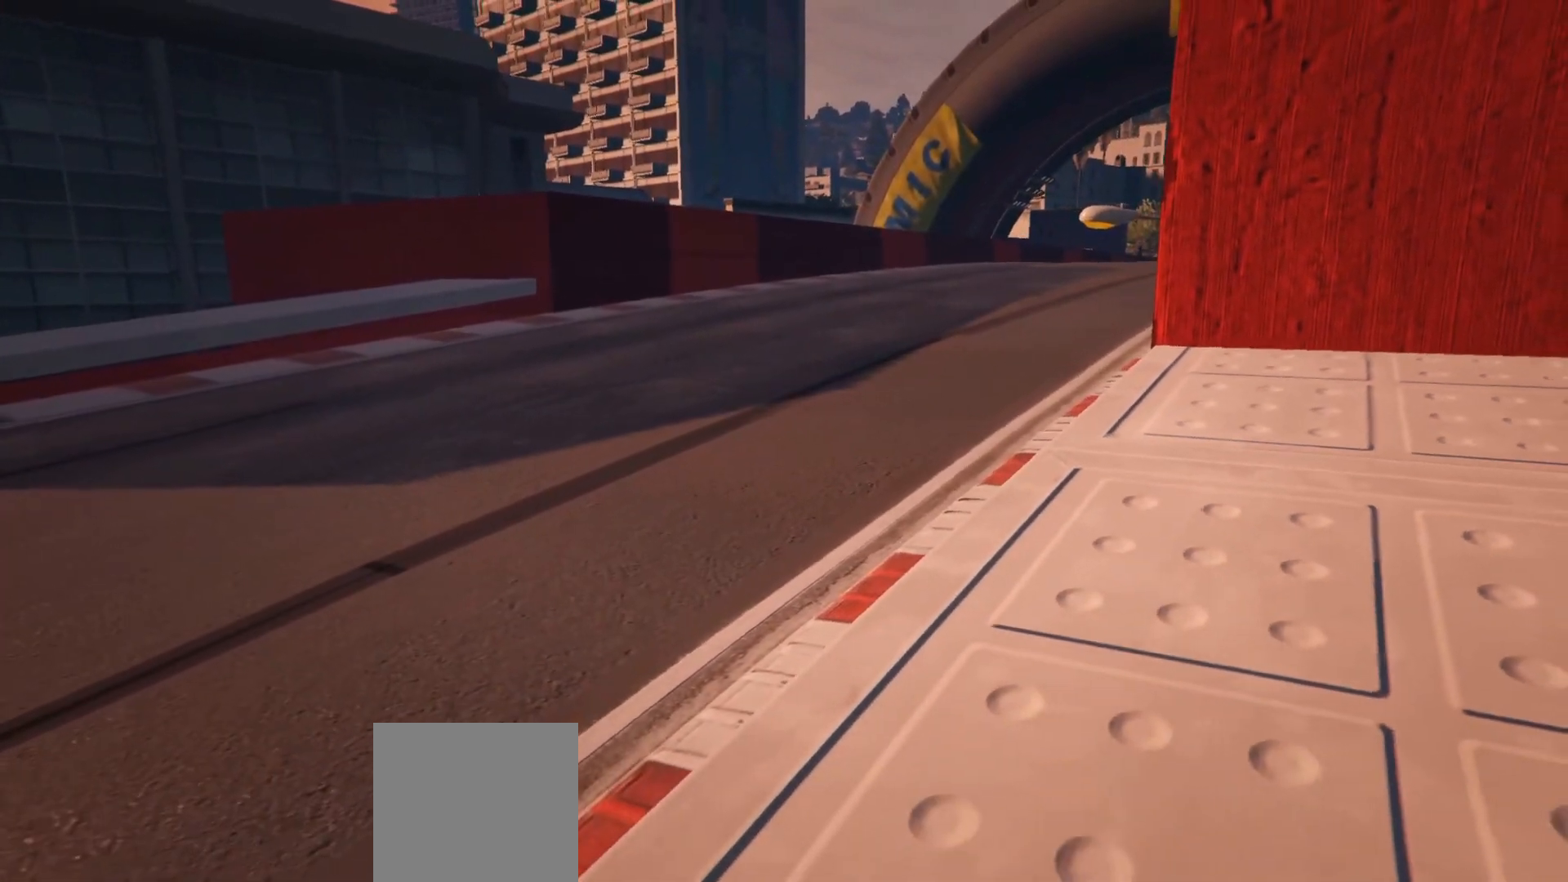
{"buttons": [], "left_stick": "center", "right_stick": "center", "events": [[50, "START", "up"], [400, "A", "down"], [500, "A", "up"]]}
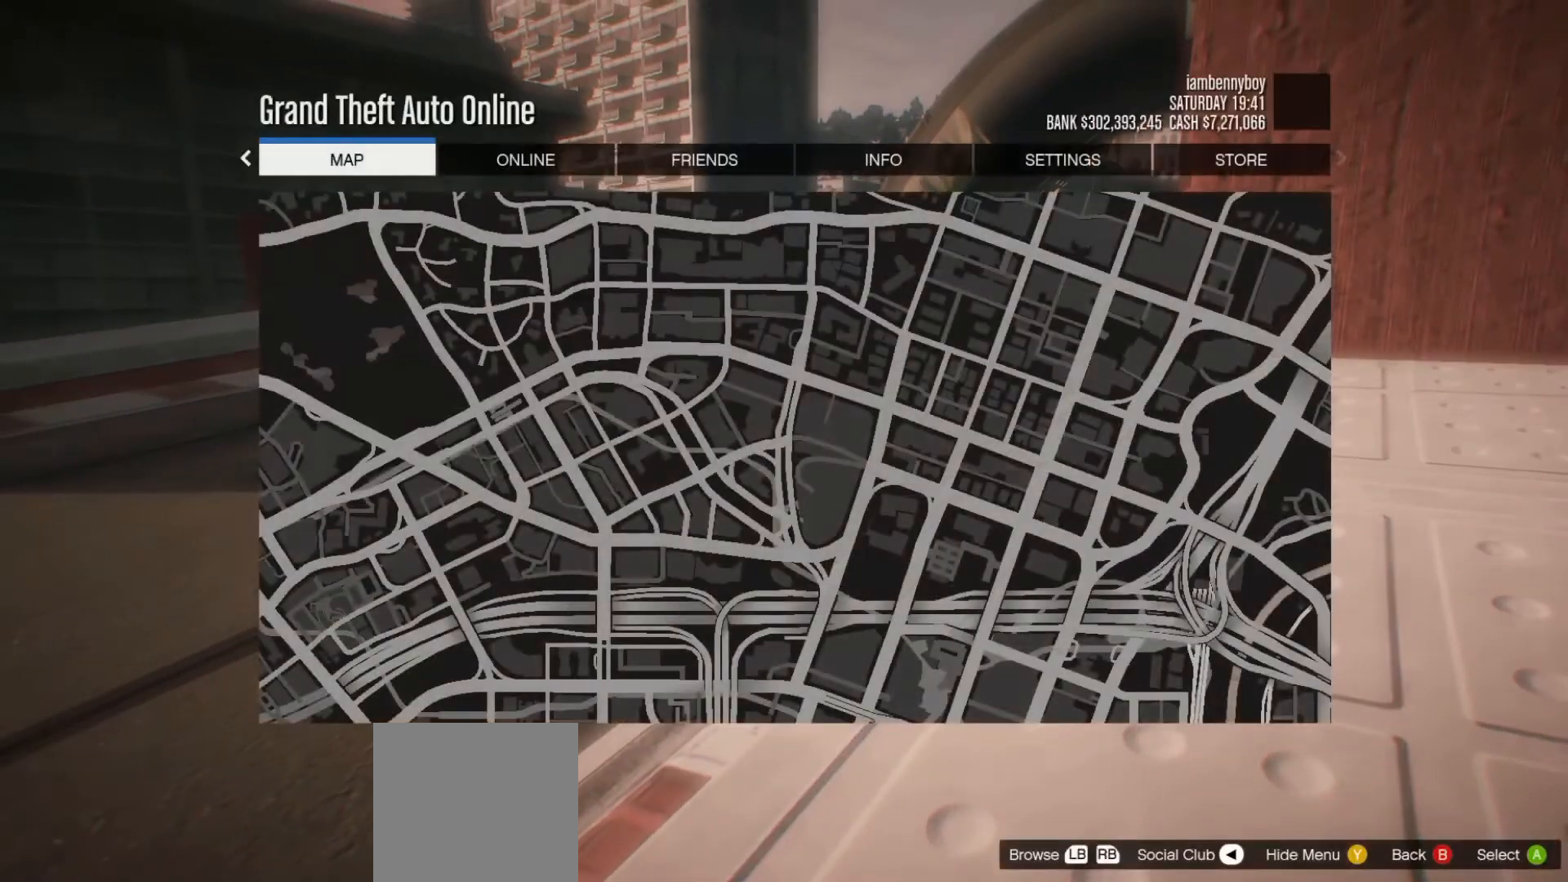
{"buttons": [], "left_stick": "center", "right_stick": "center", "events": []}
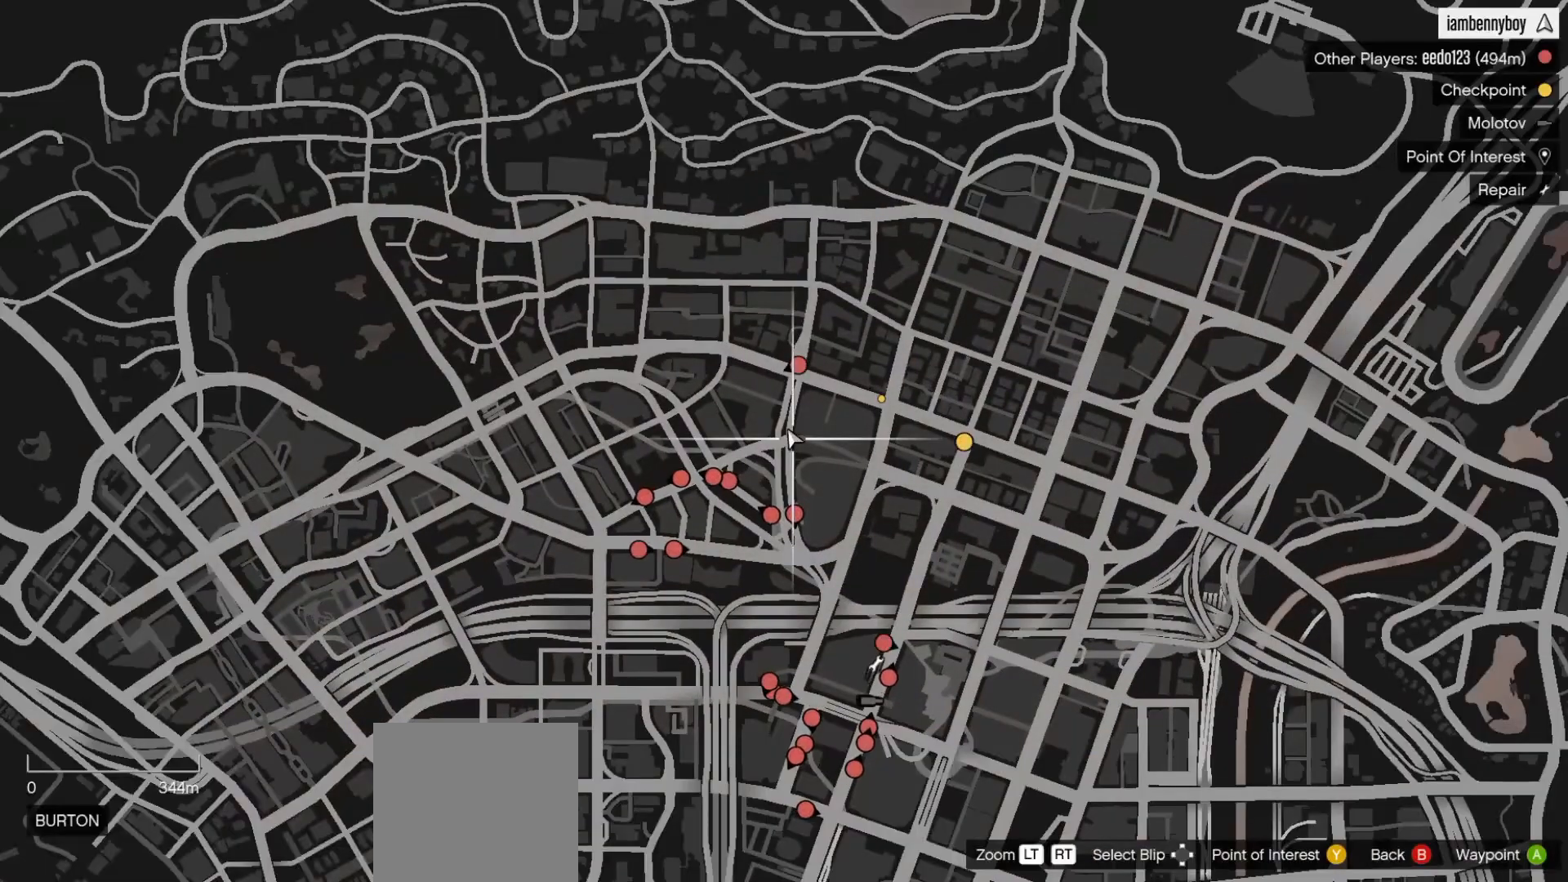
{"buttons": [], "left_stick": "up", "right_stick": "center", "events": [[300, "left_stick", "up"]]}
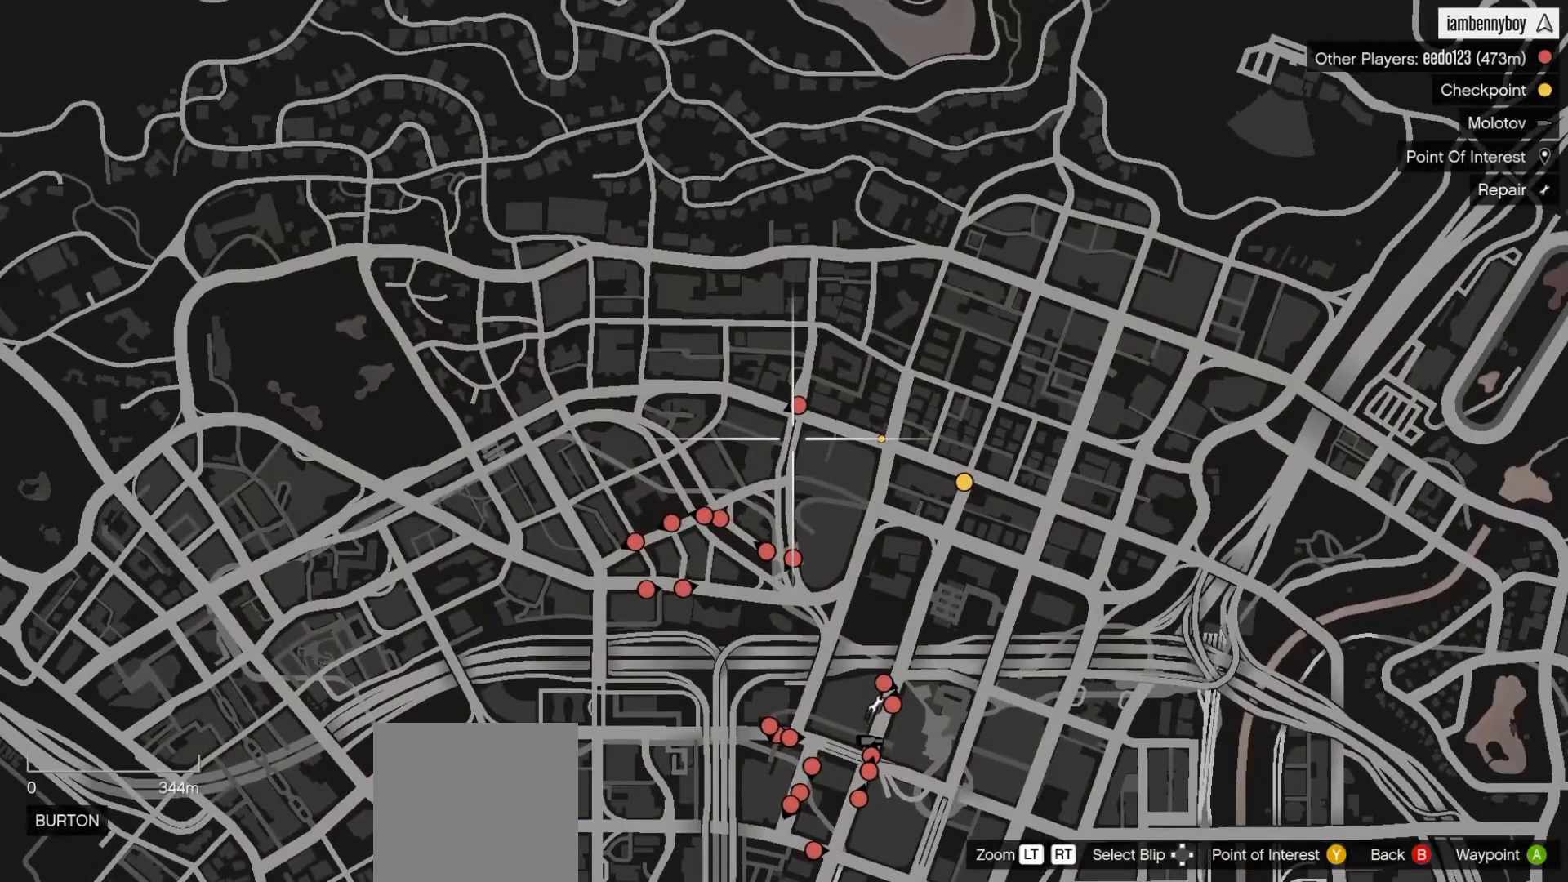
{"buttons": [], "left_stick": "center", "right_stick": "center", "events": [[250, "left_stick", "center"]]}
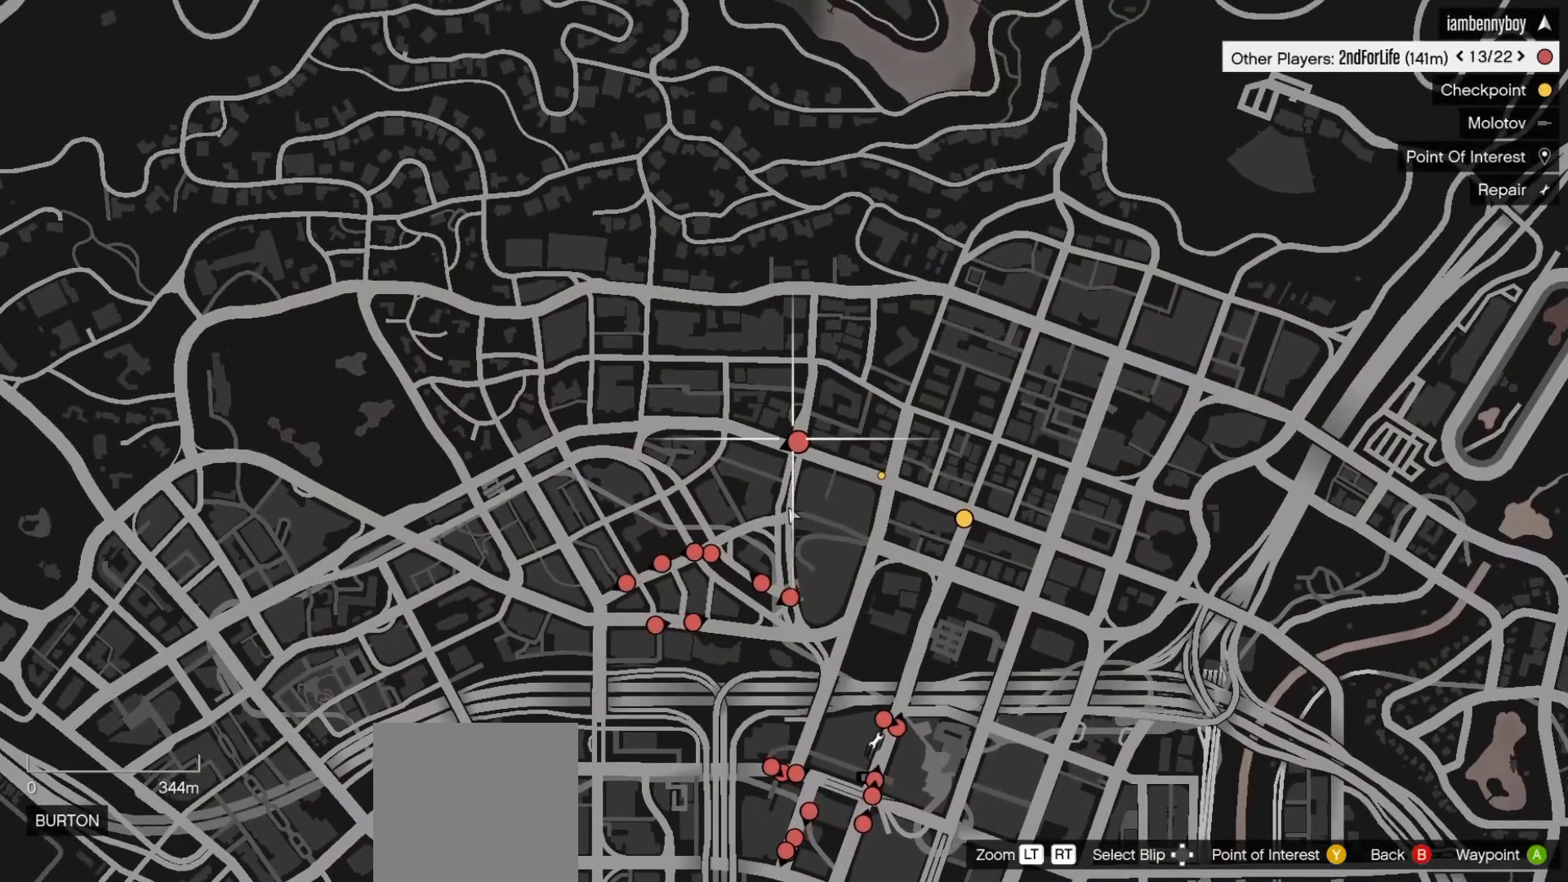
{"buttons": [], "left_stick": "left", "right_stick": "left", "events": [[17, "B", "down"], [83, "B", "up"], [167, "B", "down"], [217, "B", "up"], [467, "right_stick", "left"], [483, "left_stick", "left"]]}
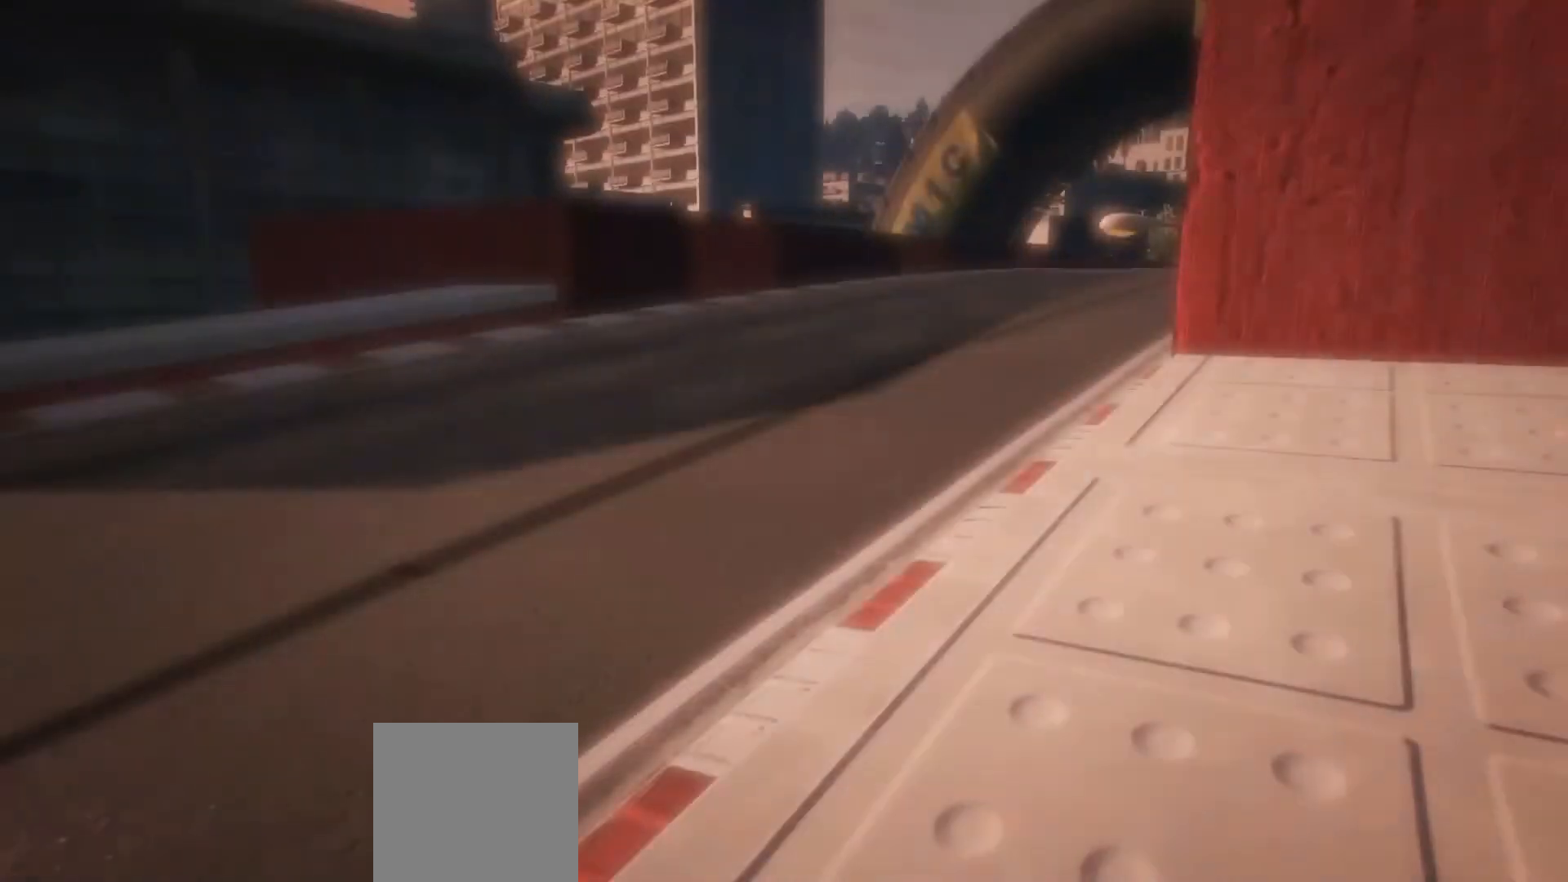
{"buttons": [], "left_stick": "up-left", "right_stick": "left", "events": [[183, "left_stick", "up-left"]]}
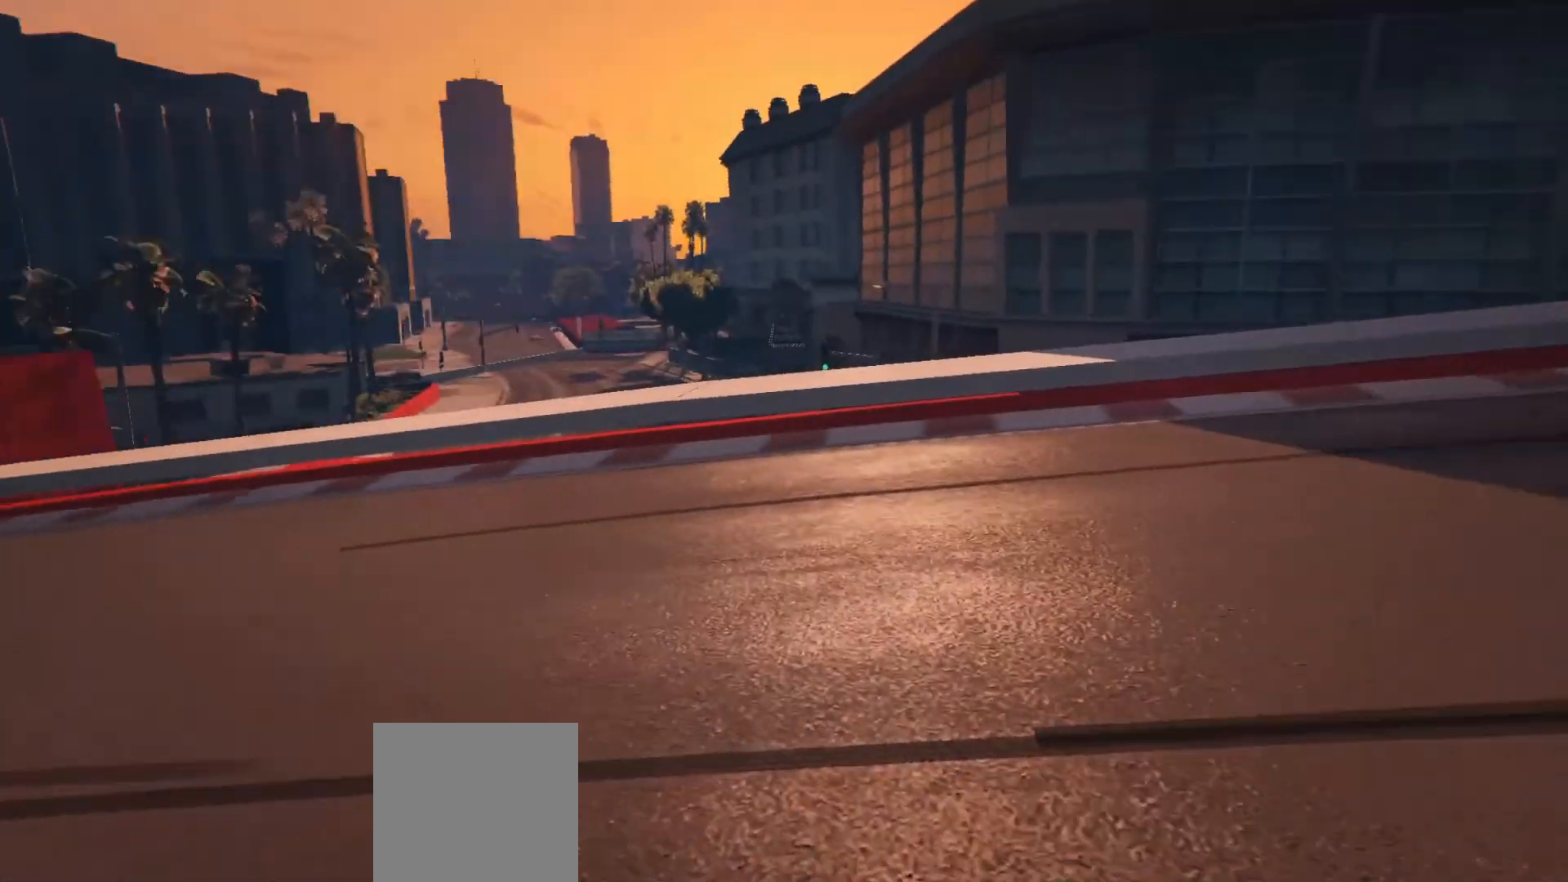
{"buttons": [], "left_stick": "up", "right_stick": "center", "events": [[100, "right_stick", "center"], [183, "X", "down"], [200, "left_stick", "up"], [267, "X", "up"]]}
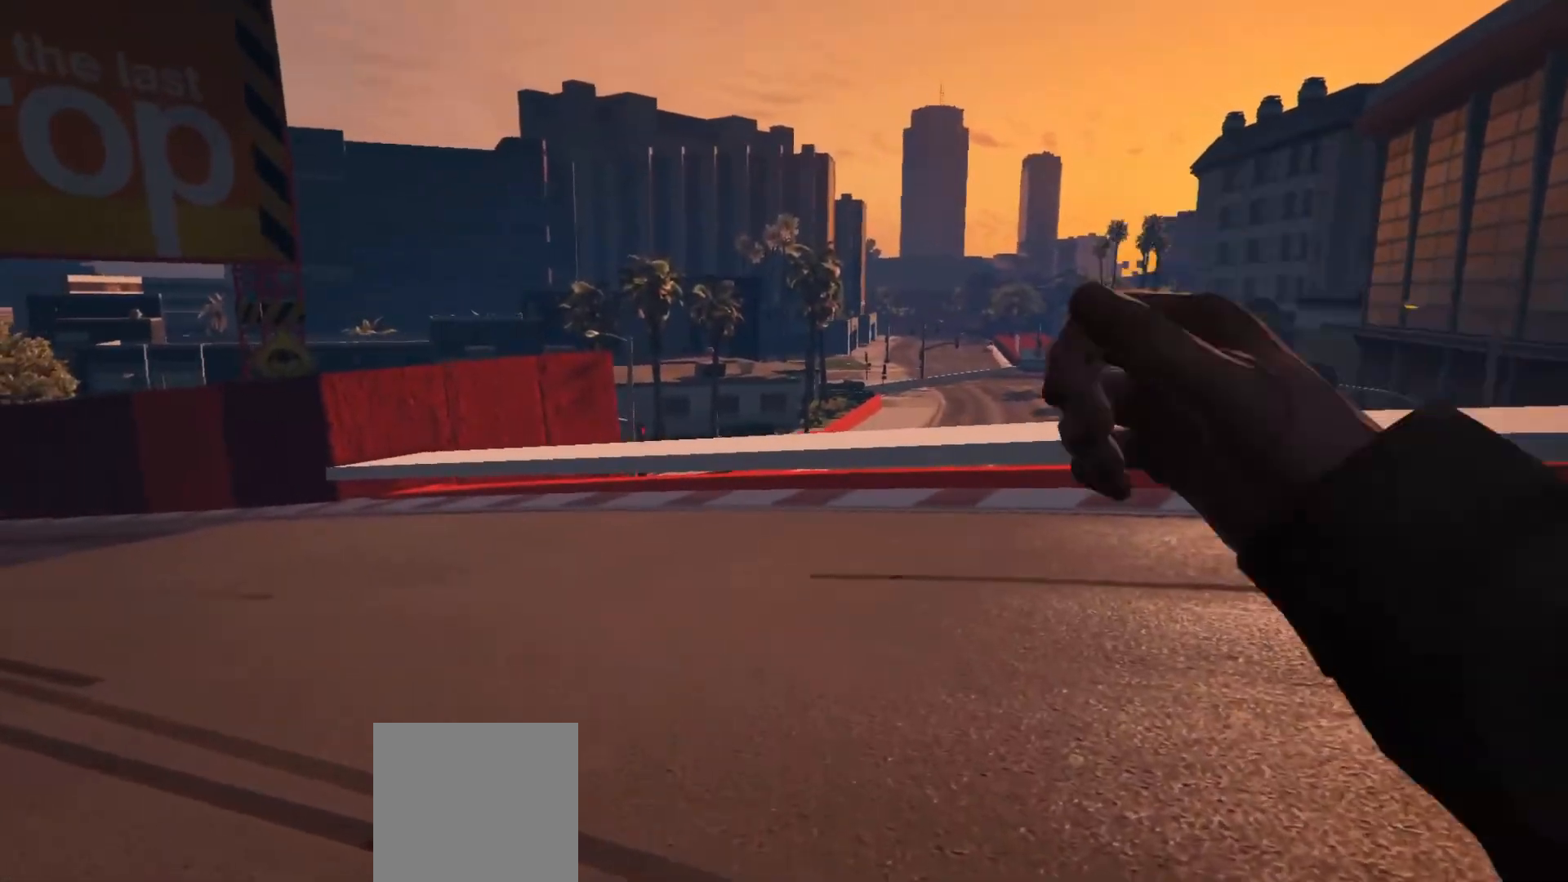
{"buttons": [], "left_stick": "up-right", "right_stick": "left", "events": [[50, "right_stick", "down-left"], [317, "left_stick", "up-right"], [317, "right_stick", "left"]]}
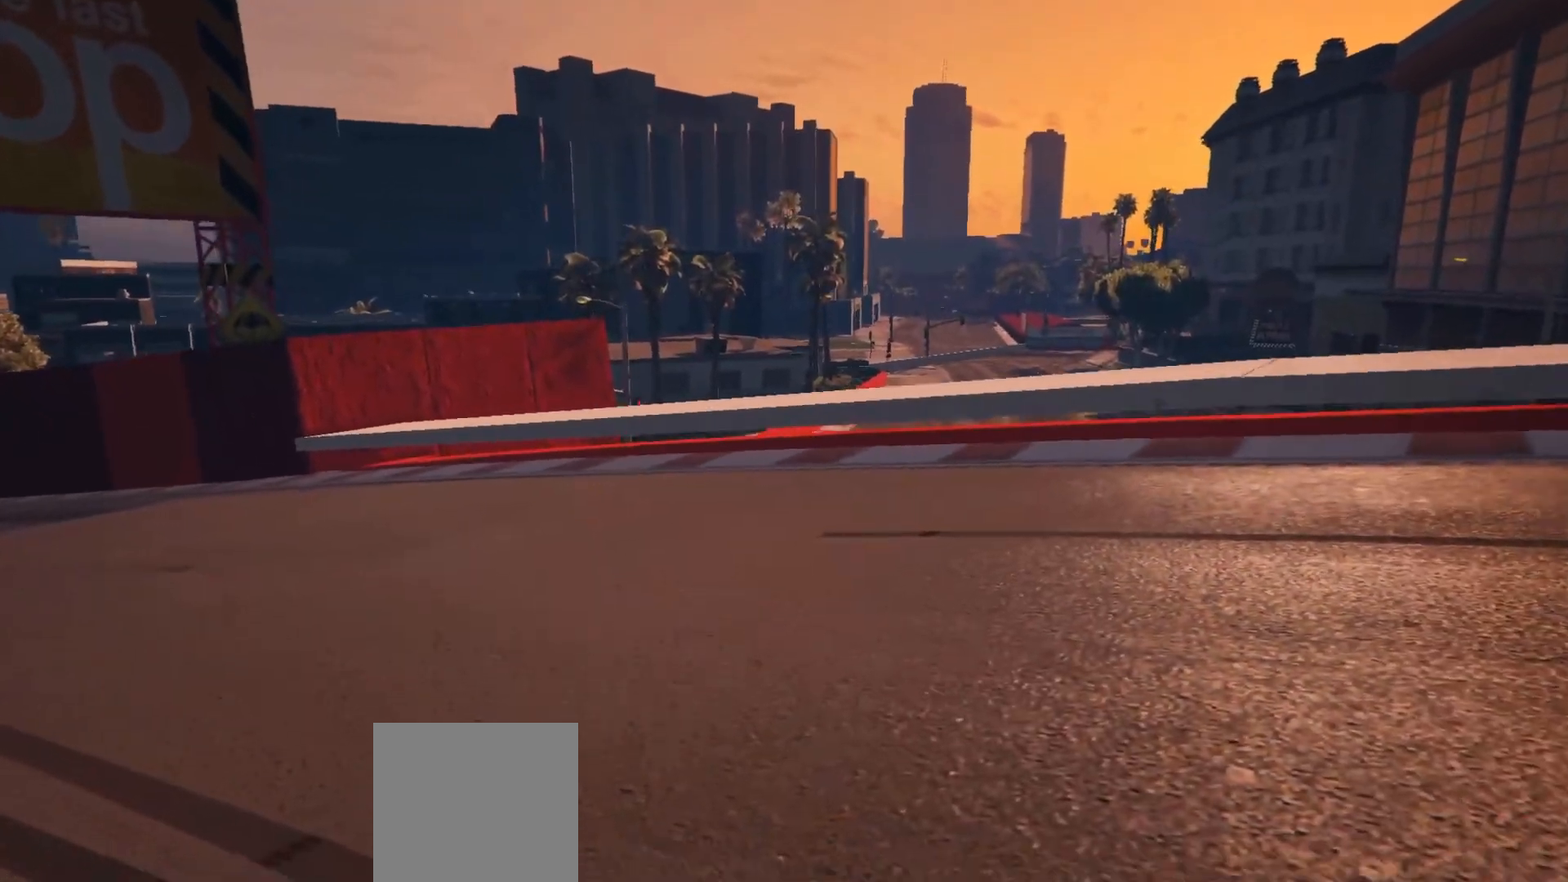
{"buttons": ["A"], "left_stick": "up", "right_stick": "center", "events": [[183, "left_stick", "up"], [183, "right_stick", "center"], [350, "A", "down"], [400, "A", "up"], [483, "A", "down"]]}
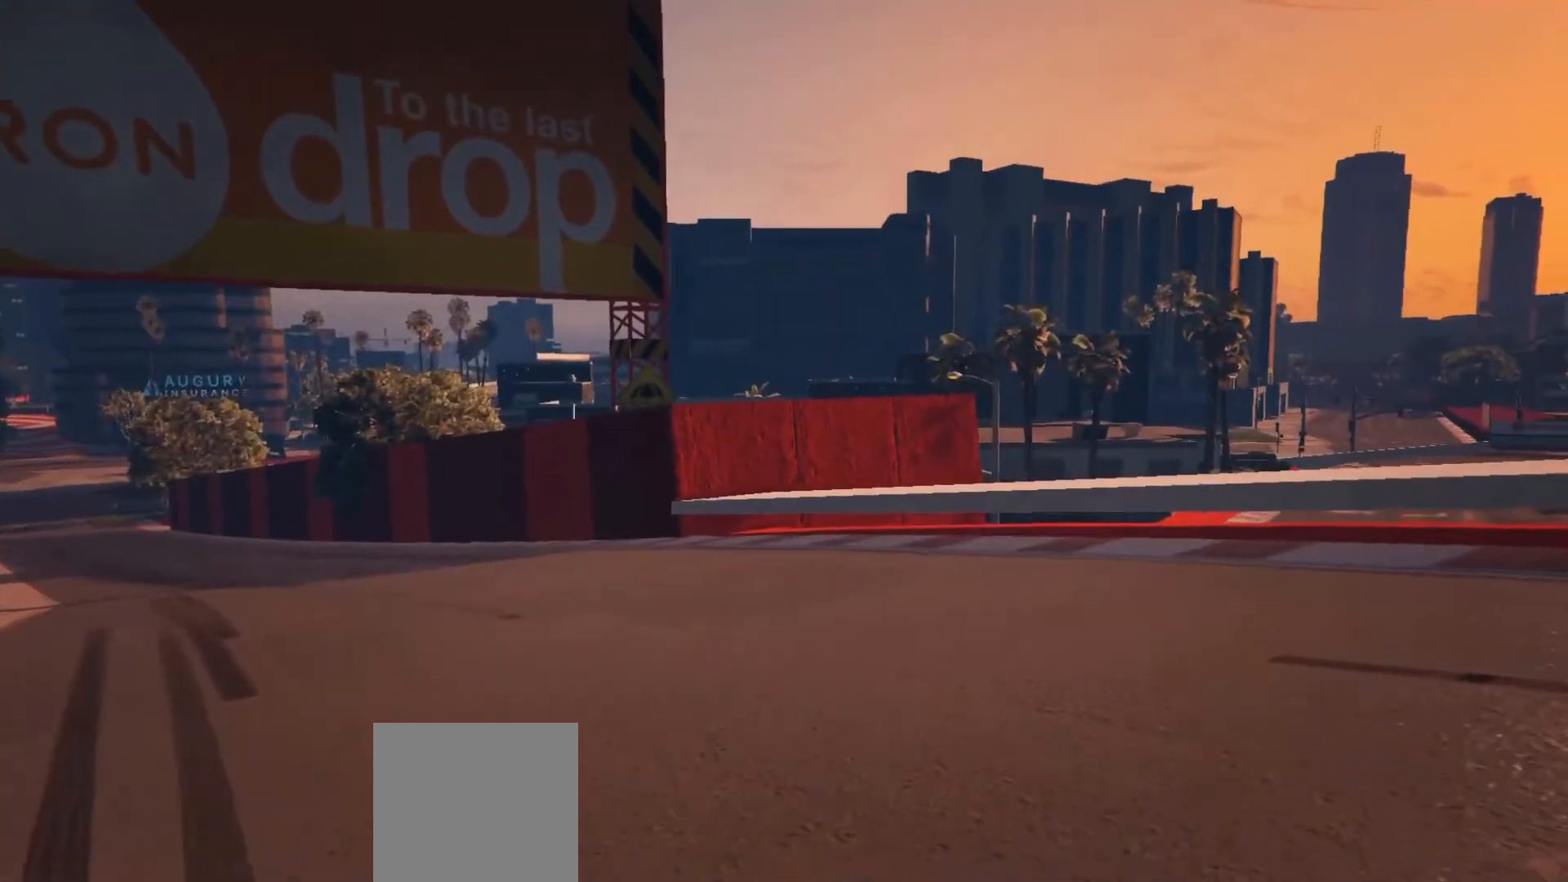
{"buttons": [], "left_stick": "up", "right_stick": "center", "events": [[50, "A", "up"], [117, "A", "down"], [183, "A", "up"], [267, "A", "down"], [333, "A", "up"], [400, "A", "down"], [483, "A", "up"]]}
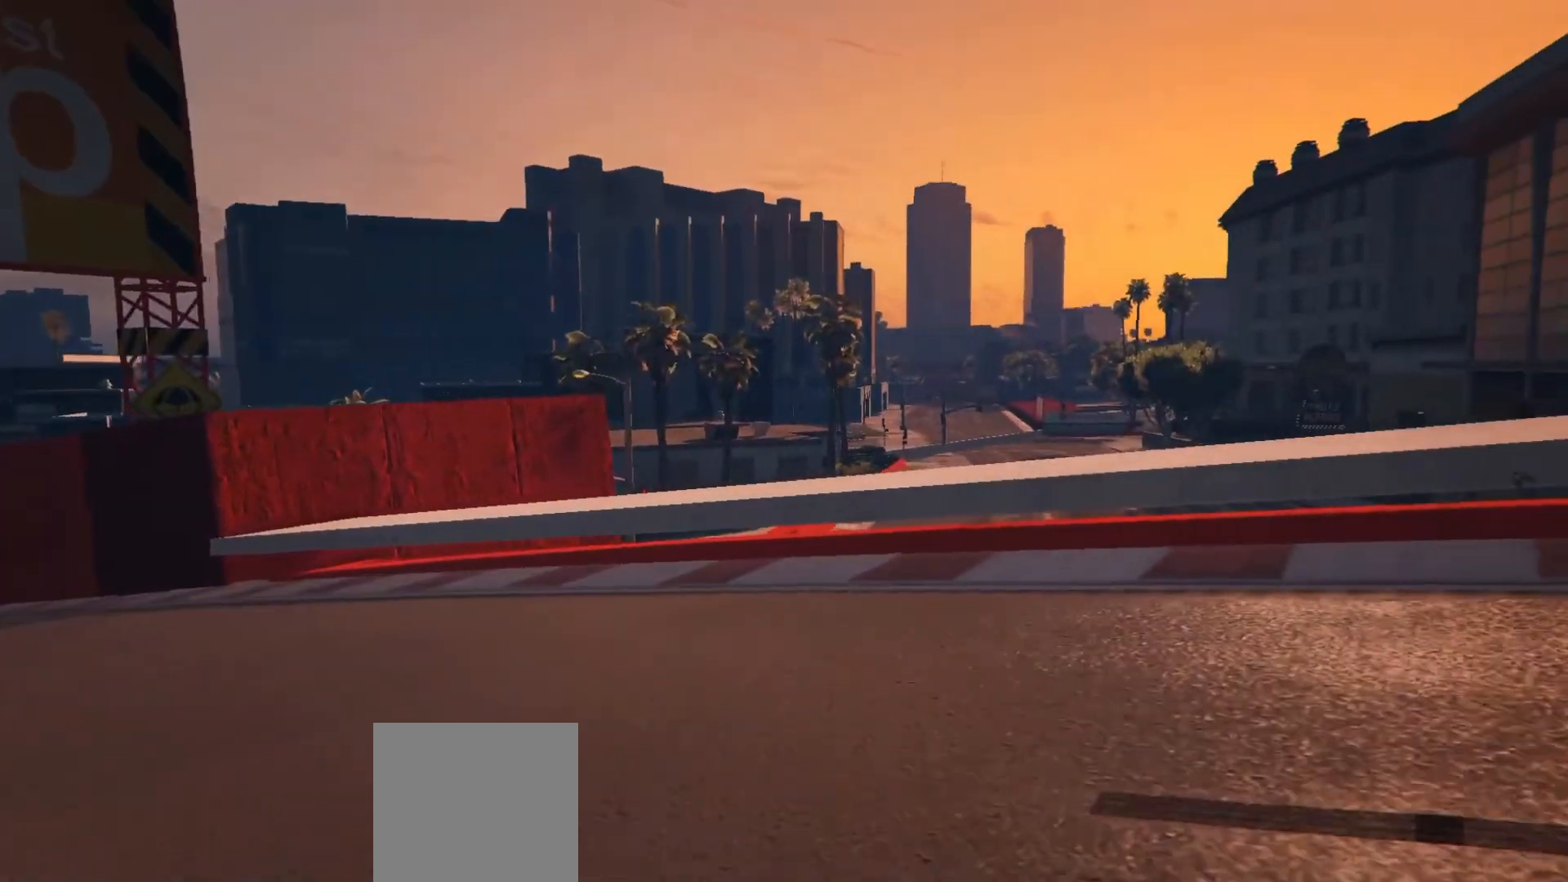
{"buttons": [], "left_stick": "up", "right_stick": "center", "events": [[67, "A", "down"], [133, "A", "up"], [217, "A", "down"], [283, "A", "up"], [367, "A", "down"], [433, "A", "up"]]}
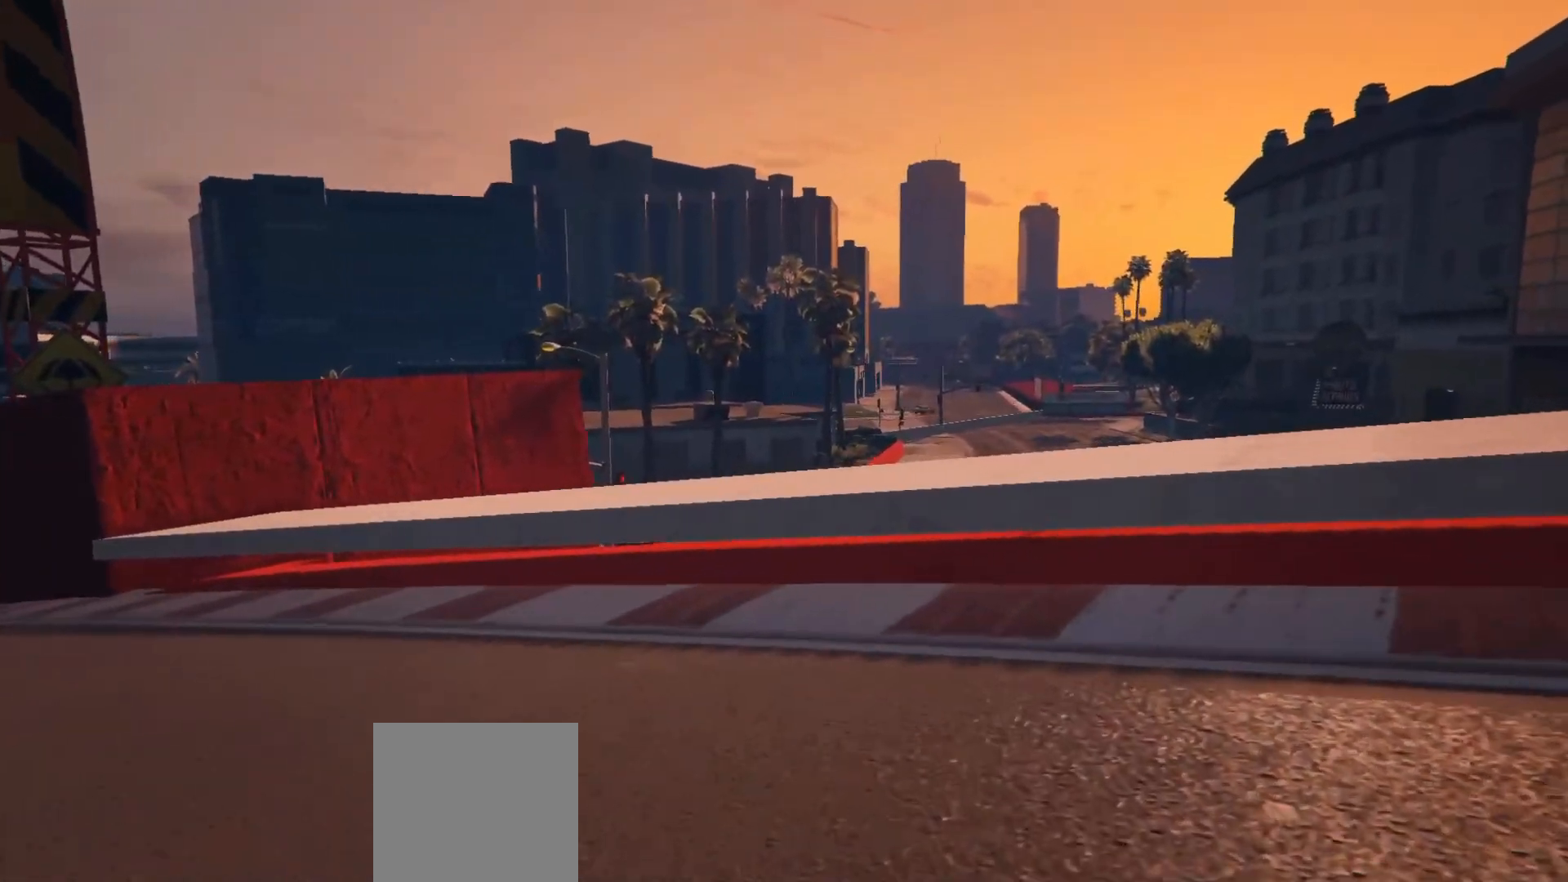
{"buttons": ["A"], "left_stick": "up", "right_stick": "center", "events": [[17, "A", "down"], [83, "A", "up"], [167, "A", "down"], [233, "A", "up"], [317, "A", "down"], [383, "A", "up"], [467, "A", "down"]]}